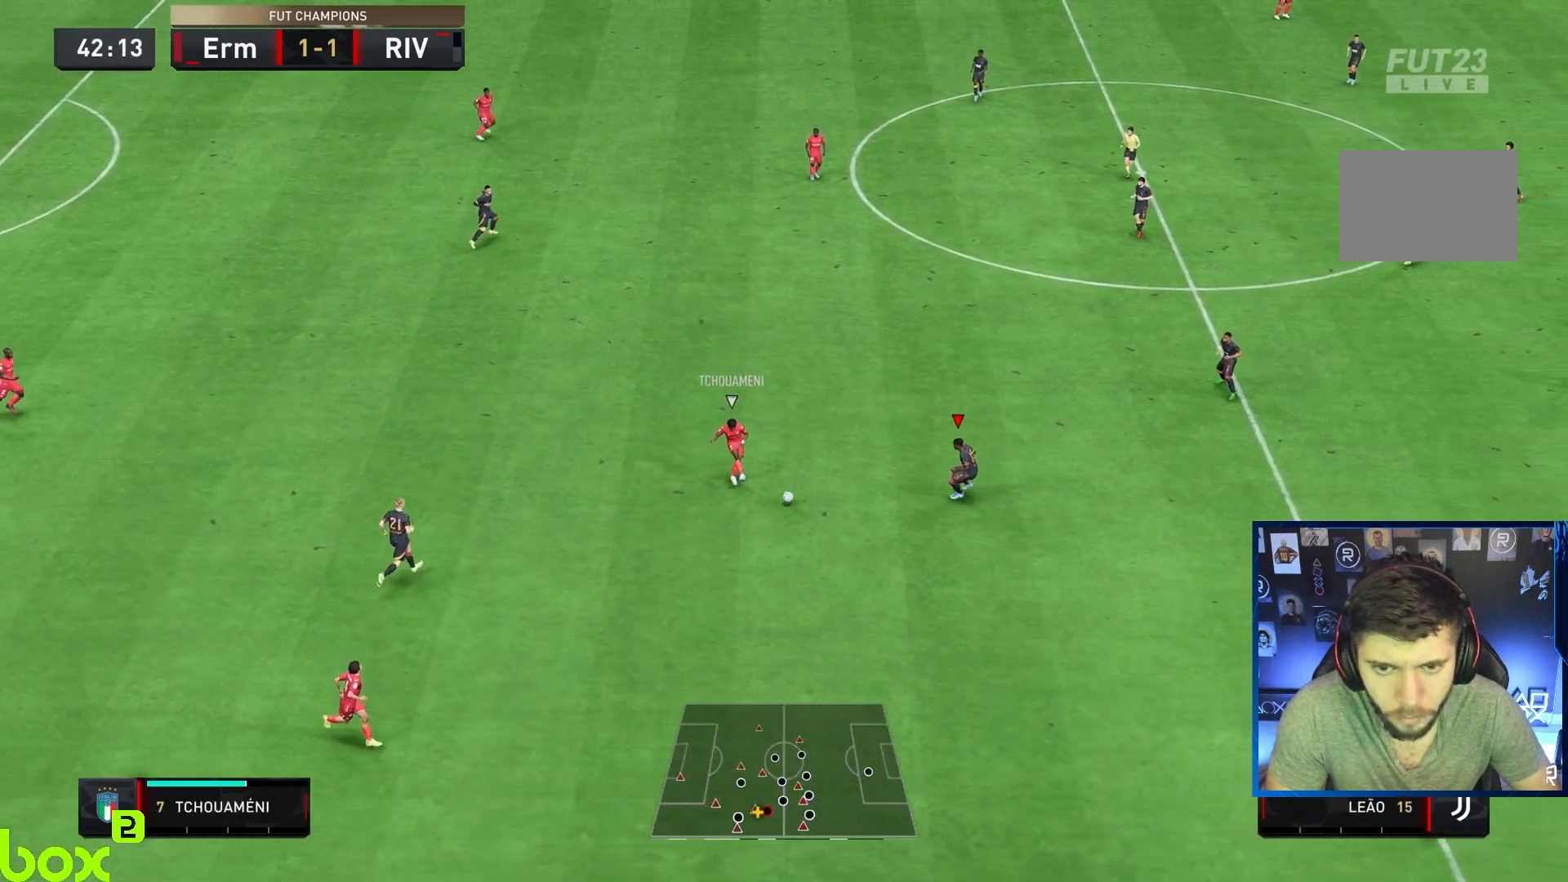
Gameplay with a controller (PlayStation layout); each line is a JSON object with the inputs held at the frame after it (dt_ms = milliseconds from this image to that frame). "events" lists button and stick changes between this image and that frame as [ms after this image, input, new state], when the widget could be followed in between. Not read: L3 R3.
{"dt_ms": 500, "buttons": ["L1", "R1", "R2"], "left_stick": "down", "right_stick": "center", "events": [[17, "R1", "down"], [417, "L2", "up"], [500, "L1", "down"]]}
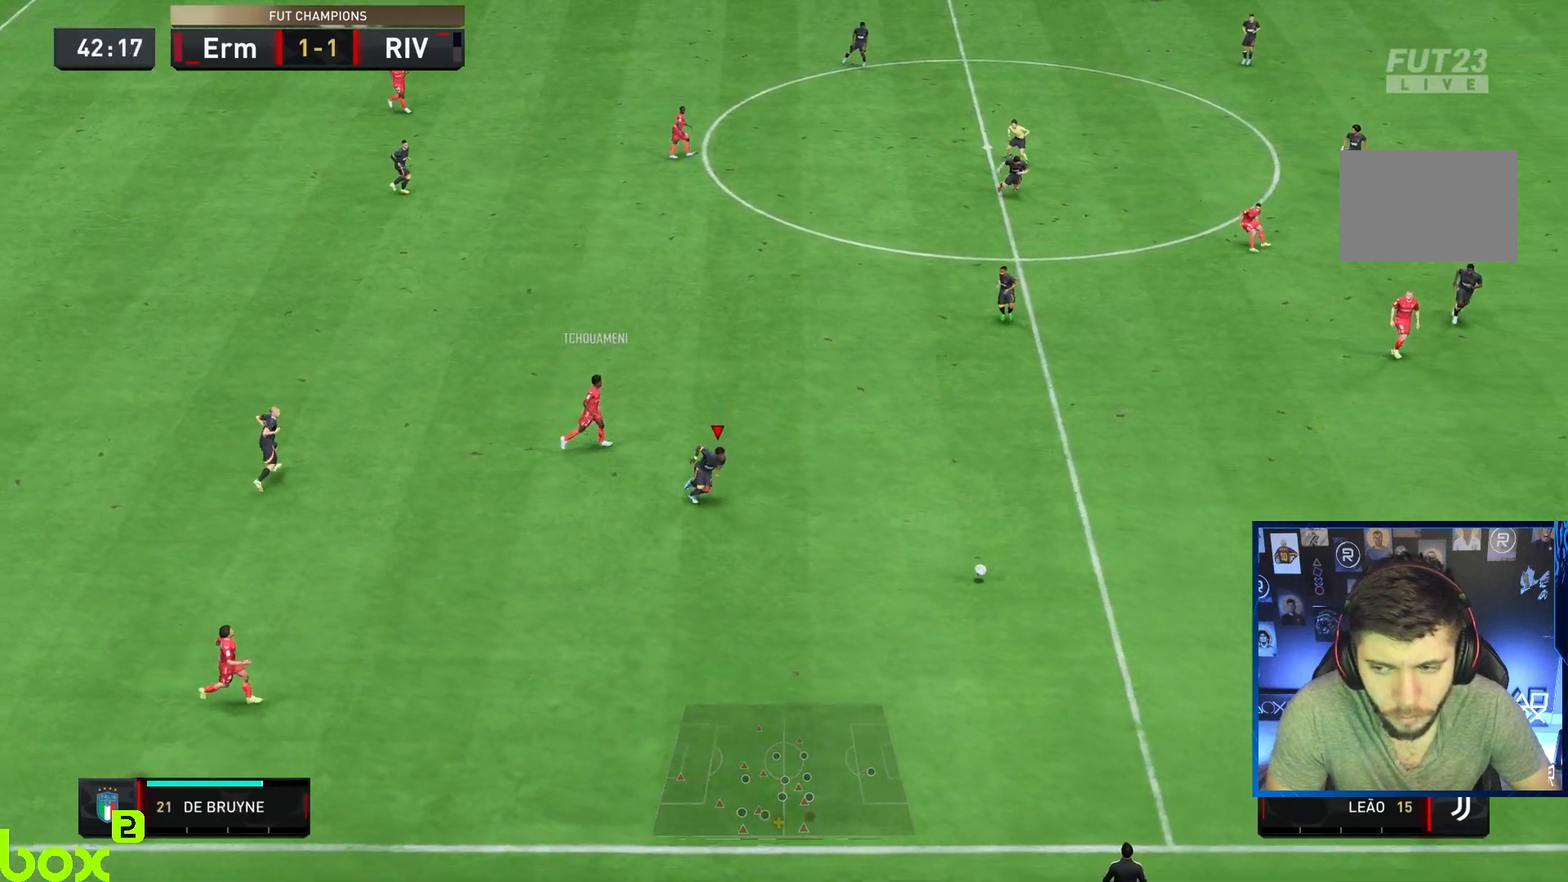
{"dt_ms": 500, "buttons": ["R2"], "left_stick": "down-left", "right_stick": "center", "events": [[167, "L1", "up"], [233, "left_stick", "down-left"], [500, "R1", "up"]]}
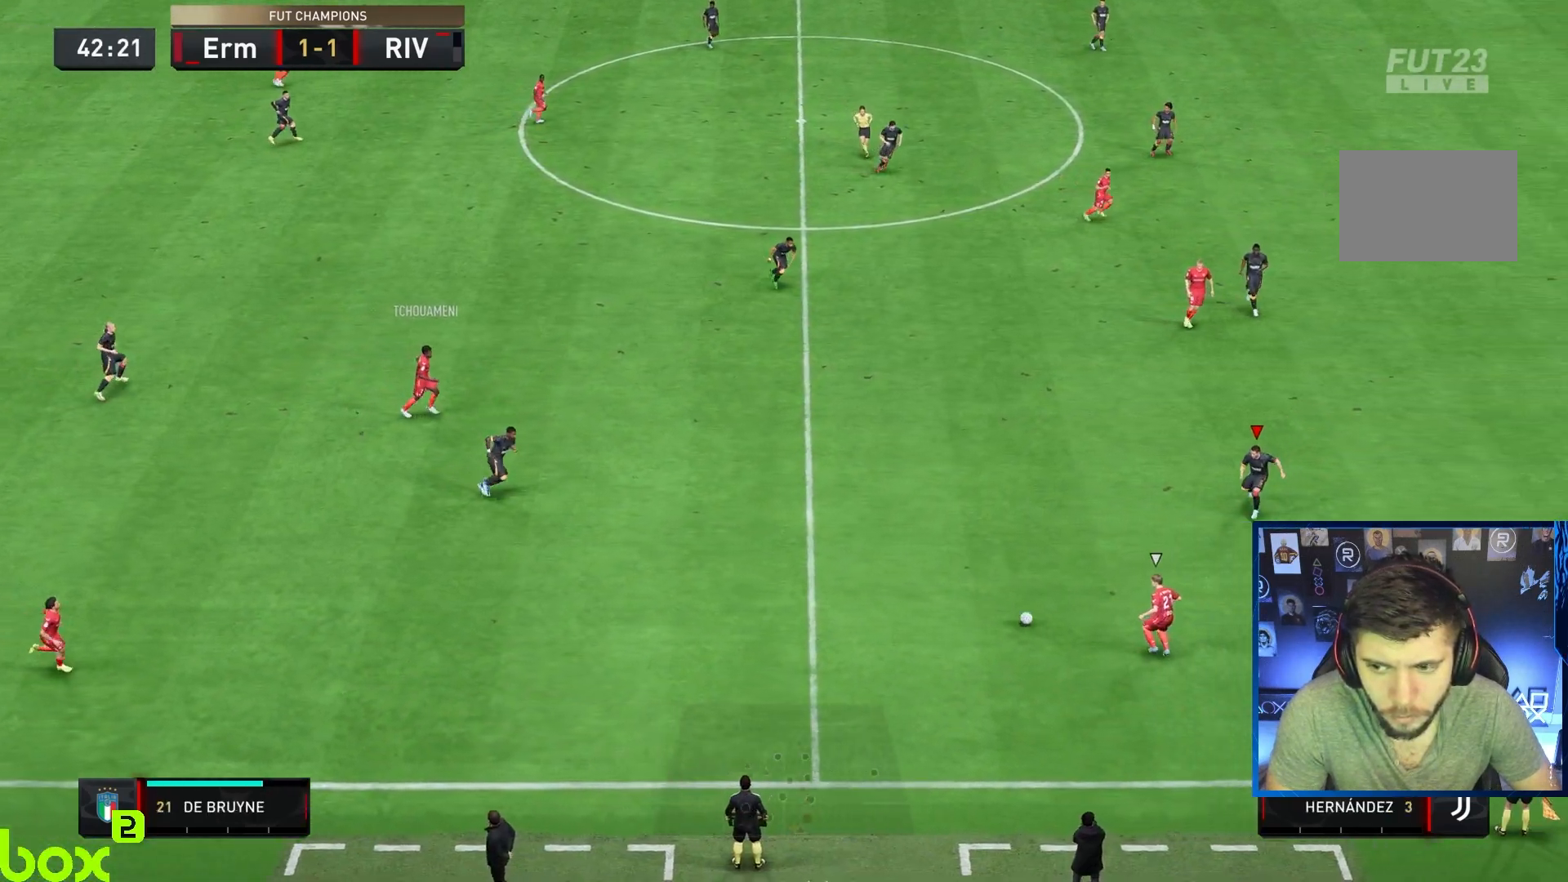
{"dt_ms": 500, "buttons": ["L2", "R1", "R2"], "left_stick": "down", "right_stick": "center", "events": [[117, "L2", "down"], [267, "left_stick", "down"], [333, "R1", "down"]]}
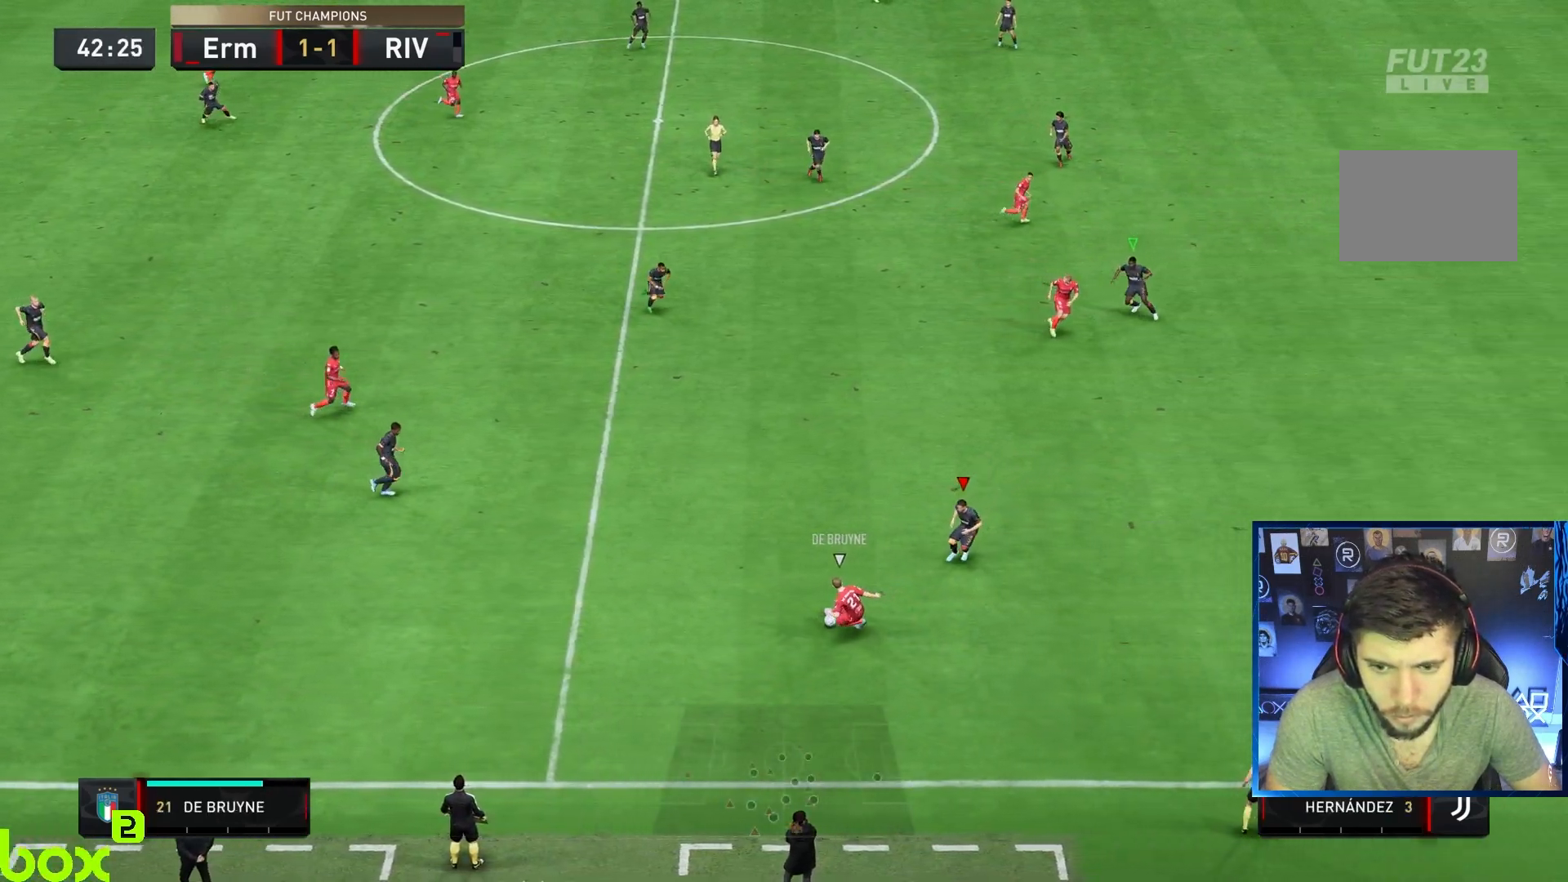
{"dt_ms": 500, "buttons": ["L2", "R1", "R2"], "left_stick": "down", "right_stick": "center", "events": [[100, "left_stick", "left"], [150, "R1", "up"], [350, "left_stick", "down"], [383, "R1", "down"]]}
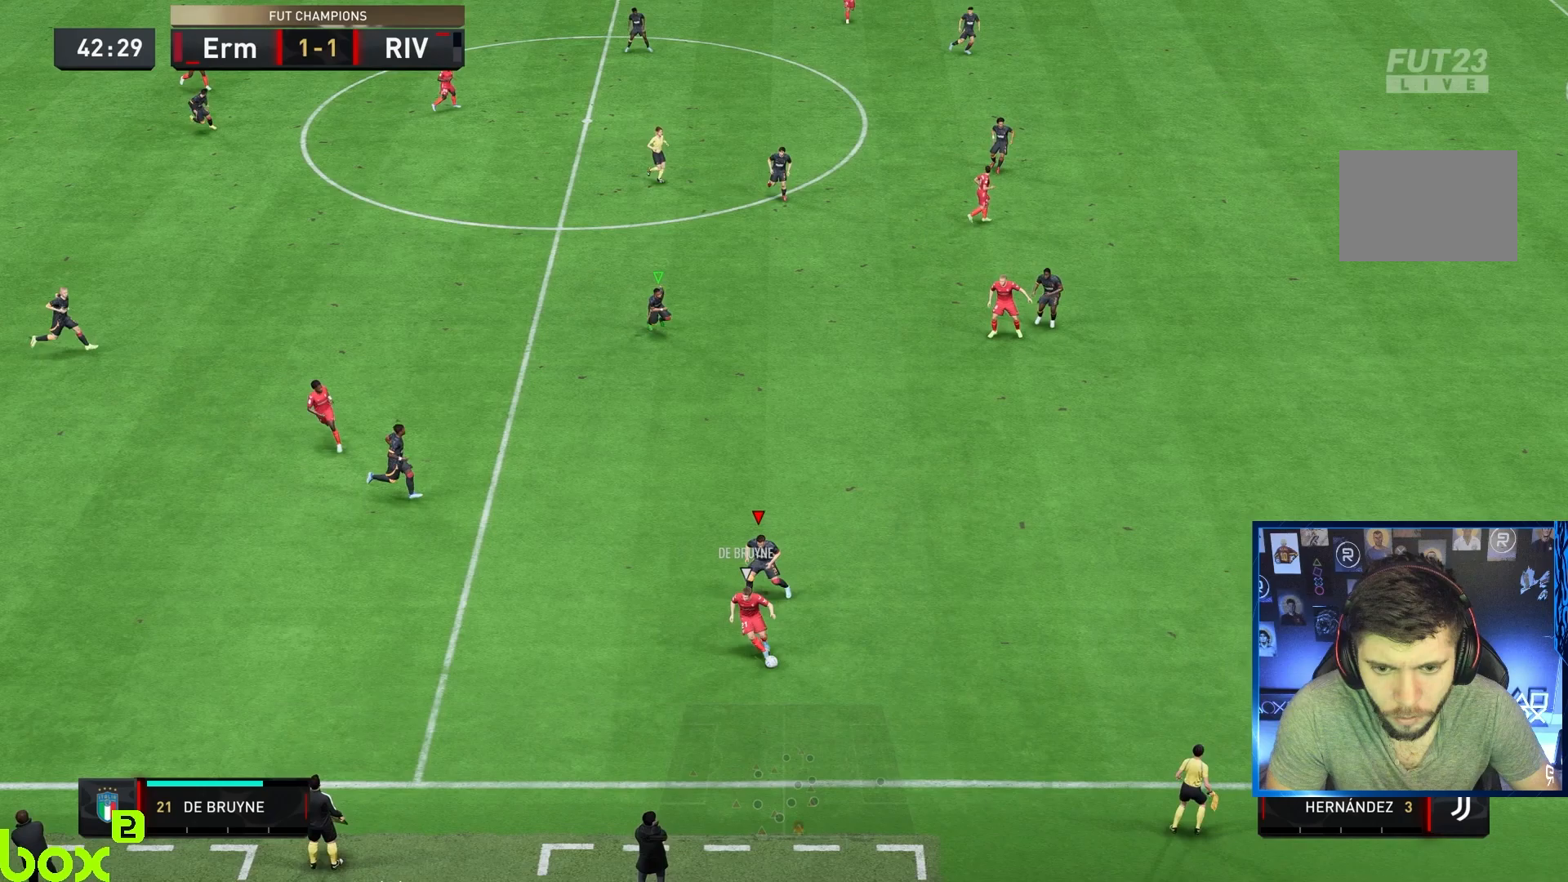
{"dt_ms": 500, "buttons": ["L2", "R1", "R2"], "left_stick": "down-right", "right_stick": "center", "events": [[117, "left_stick", "down-right"]]}
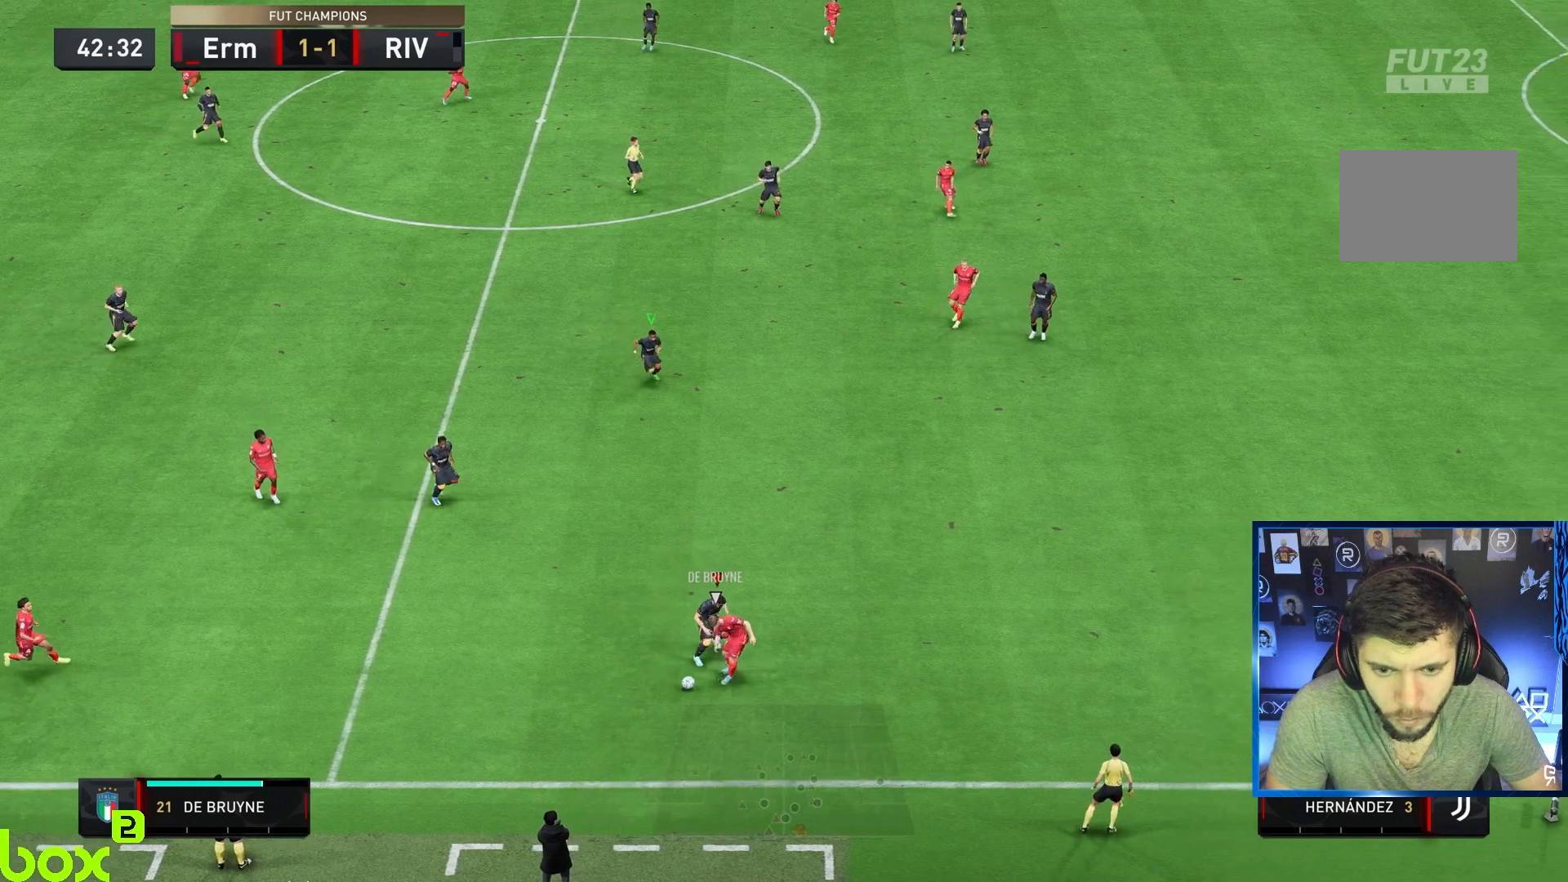
{"dt_ms": 500, "buttons": ["L1", "R1", "R2"], "left_stick": "down-right", "right_stick": "center", "events": [[117, "R1", "up"], [283, "R1", "down"], [317, "L2", "up"], [383, "L1", "down"]]}
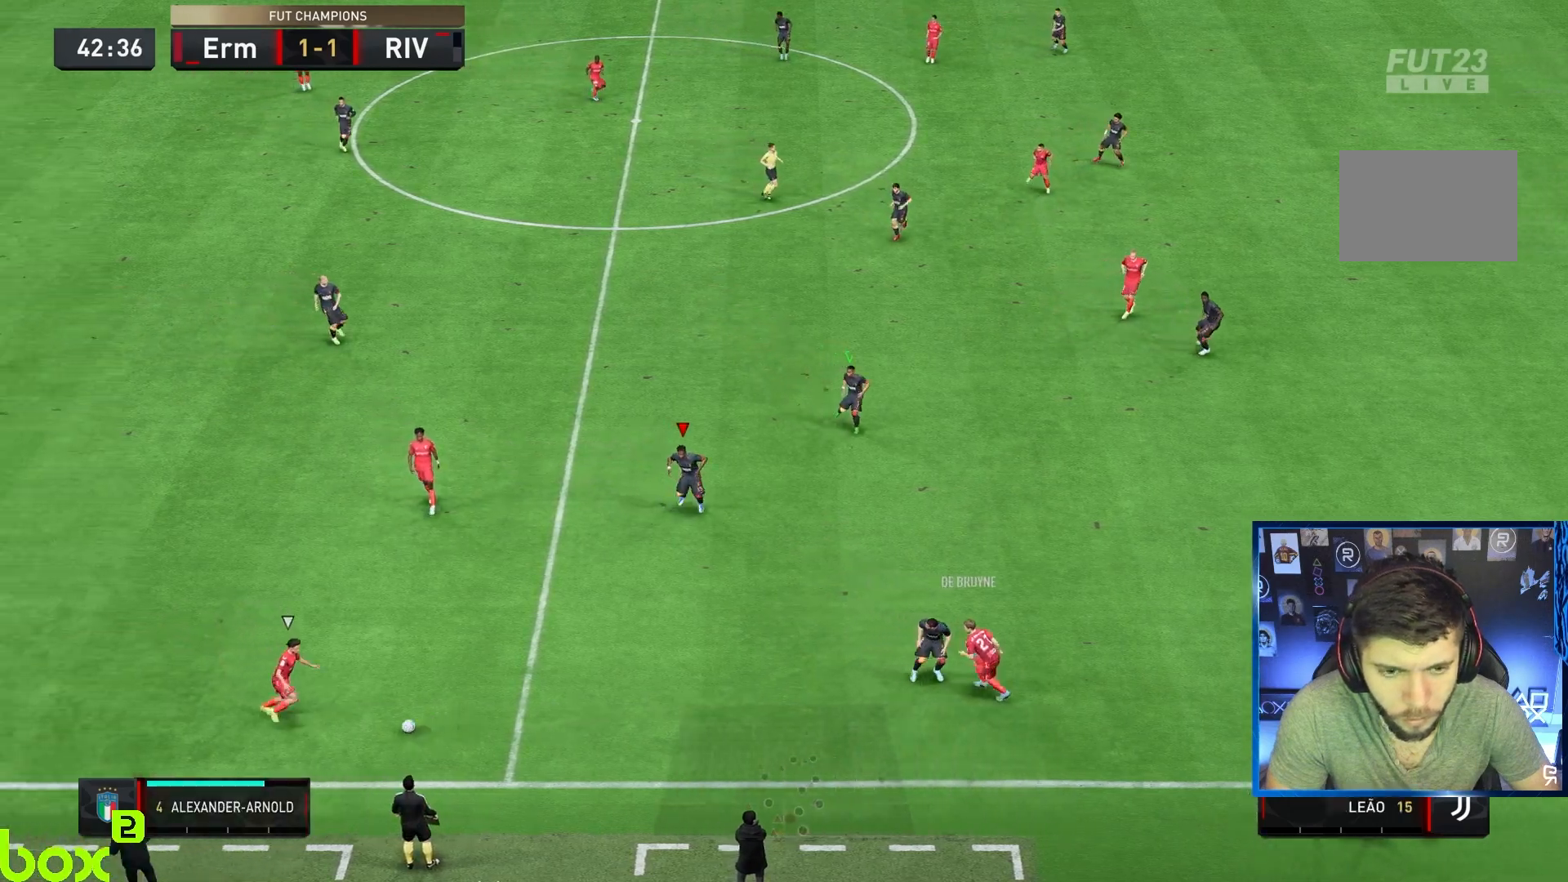
{"dt_ms": 500, "buttons": ["R2"], "left_stick": "down", "right_stick": "center", "events": [[17, "left_stick", "down"], [50, "L1", "up"], [167, "R1", "up"]]}
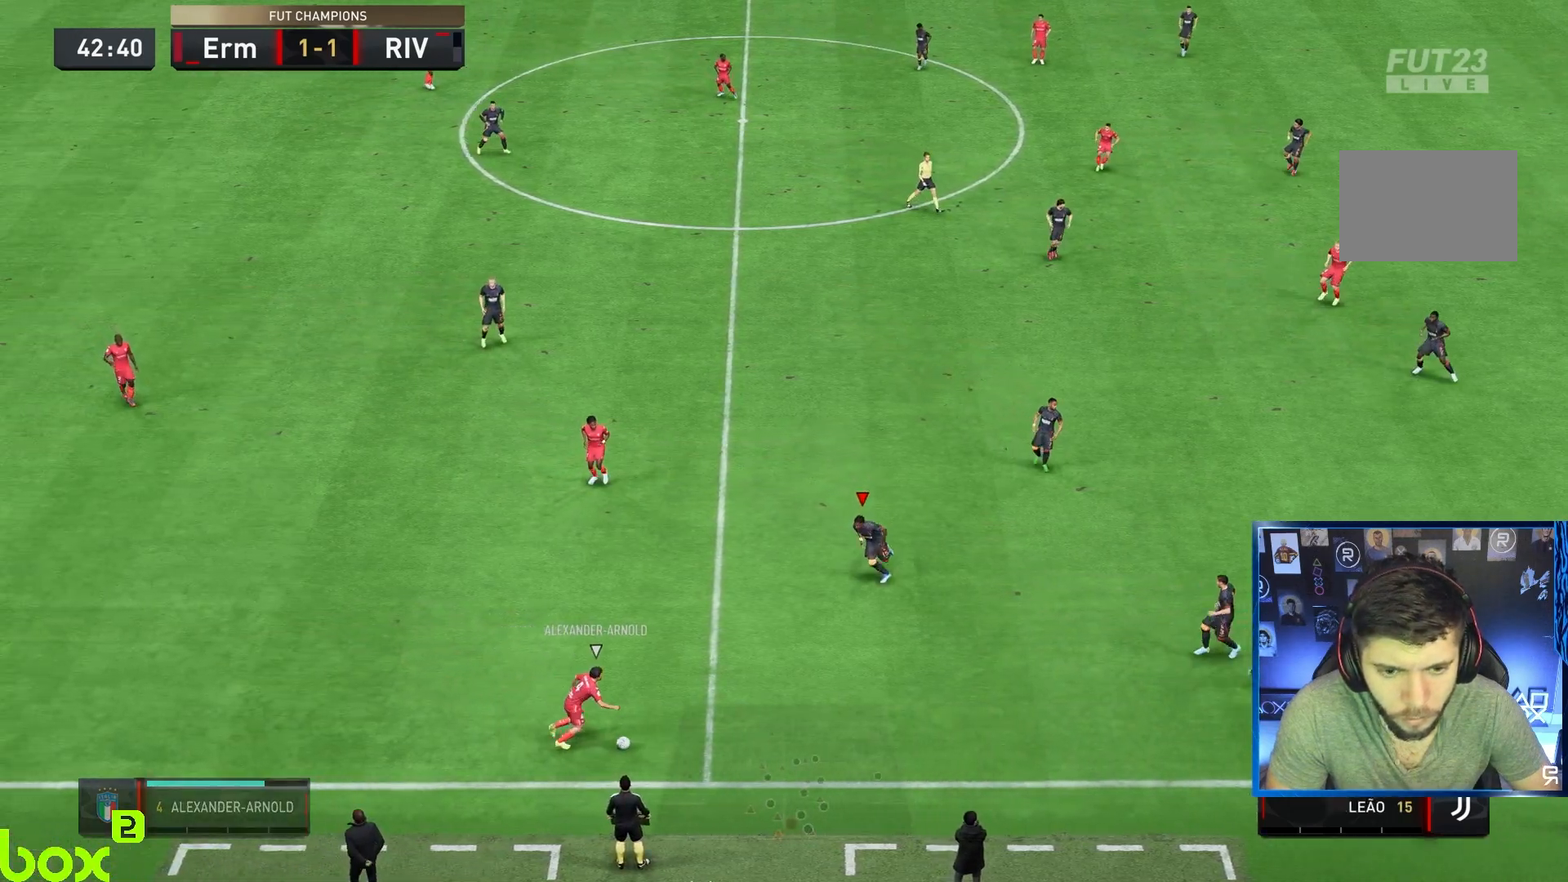
{"dt_ms": 500, "buttons": ["L2"], "left_stick": "down-right", "right_stick": "center", "events": [[333, "L2", "down"], [367, "left_stick", "down-right"], [433, "R2", "up"]]}
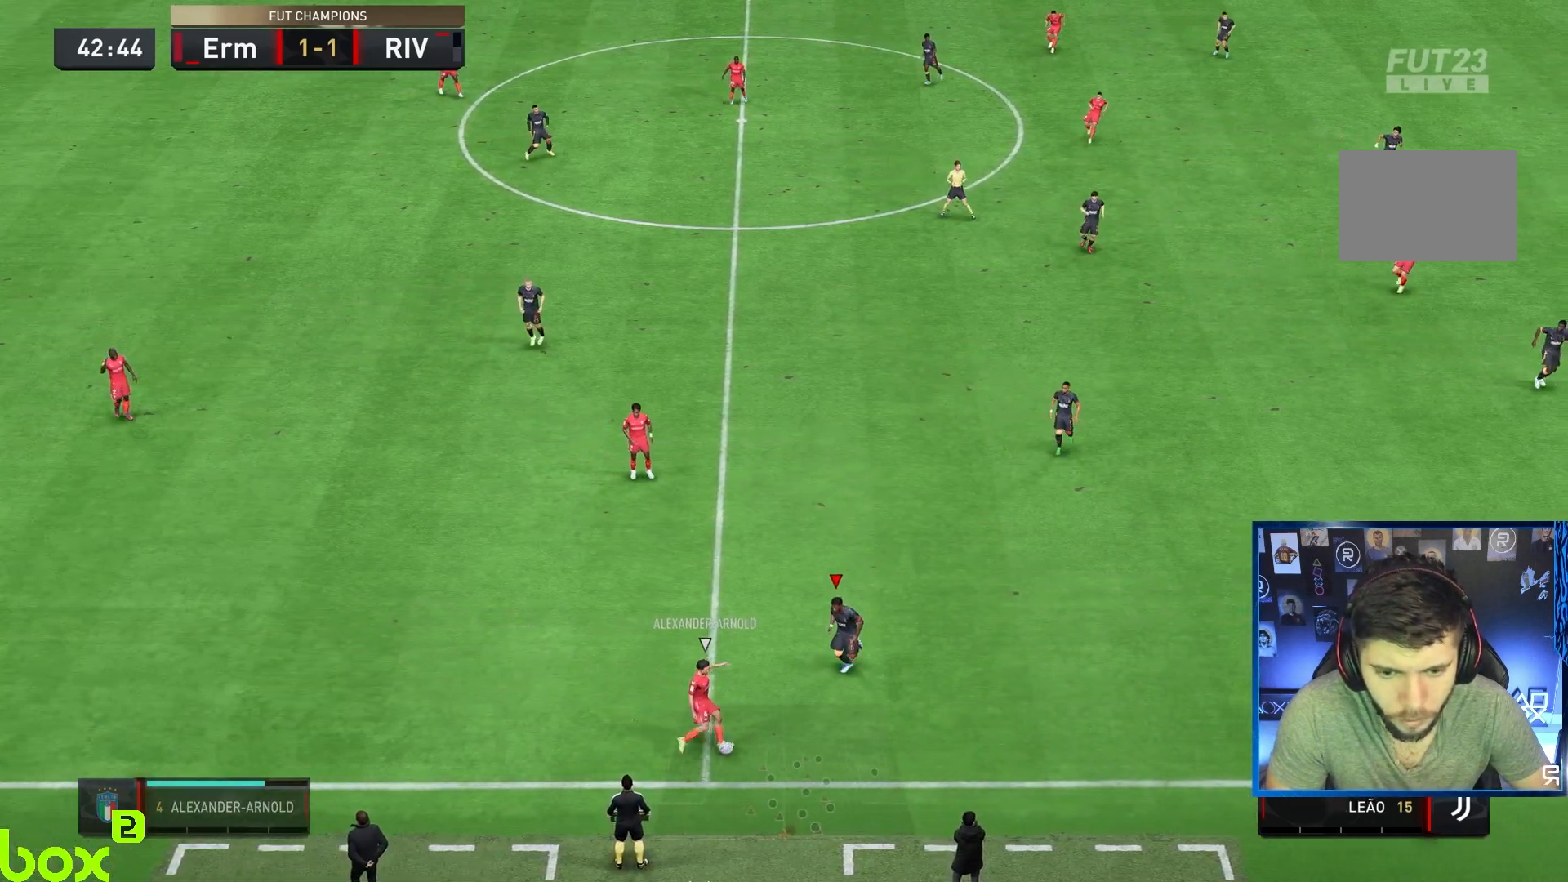
{"dt_ms": 500, "buttons": ["R2"], "left_stick": "right", "right_stick": "center", "events": [[233, "R2", "down"], [367, "left_stick", "right"], [383, "L2", "up"]]}
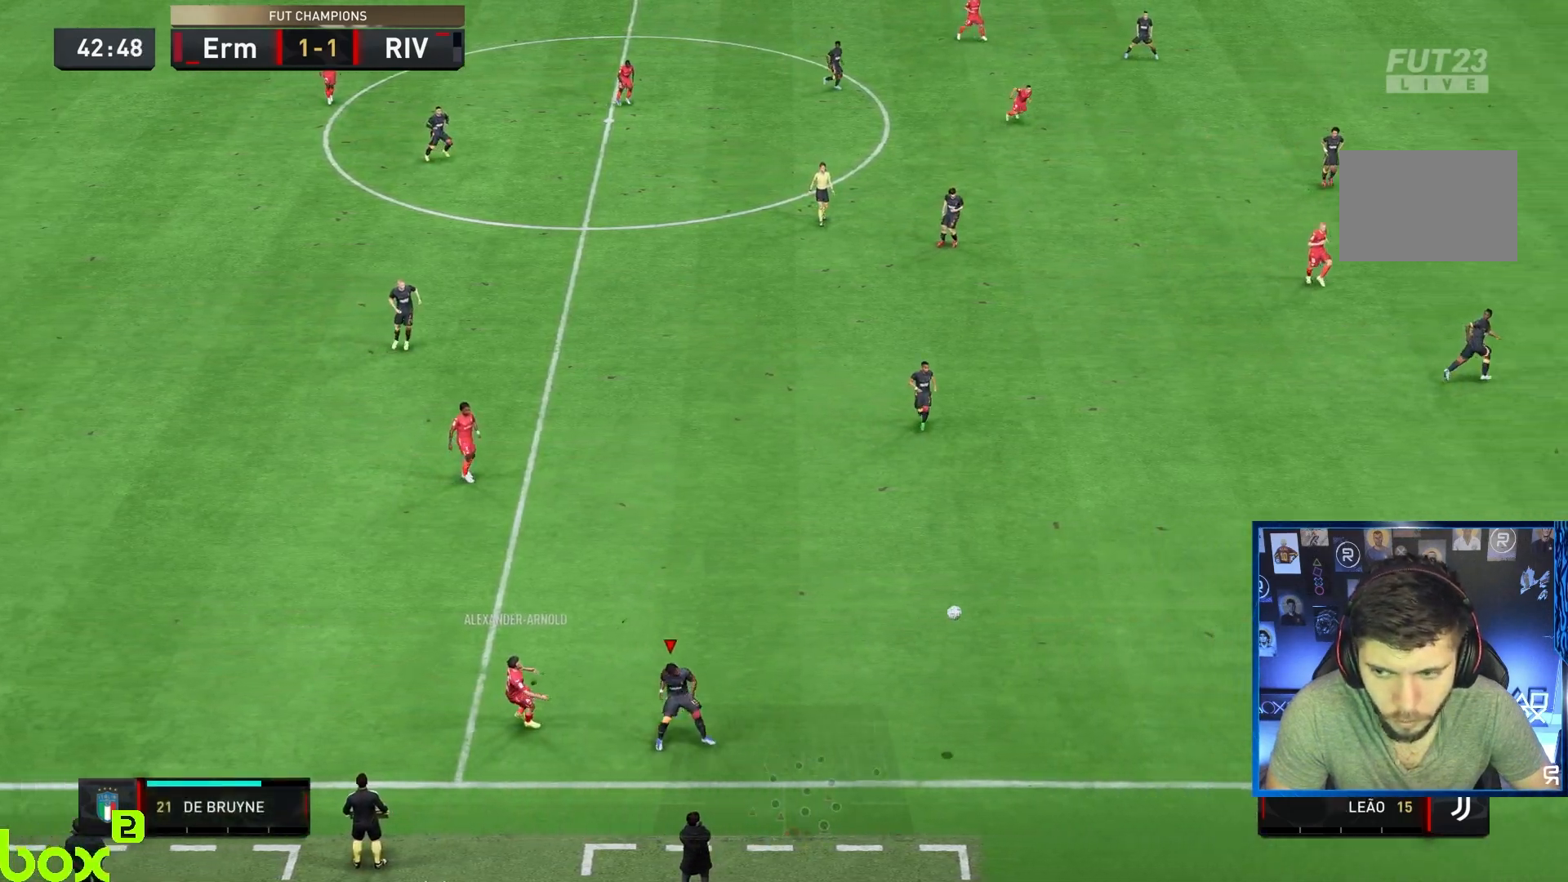
{"dt_ms": 500, "buttons": ["R1", "R2"], "left_stick": "right", "right_stick": "center", "events": [[33, "L1", "down"], [33, "R1", "down"], [150, "L1", "up"]]}
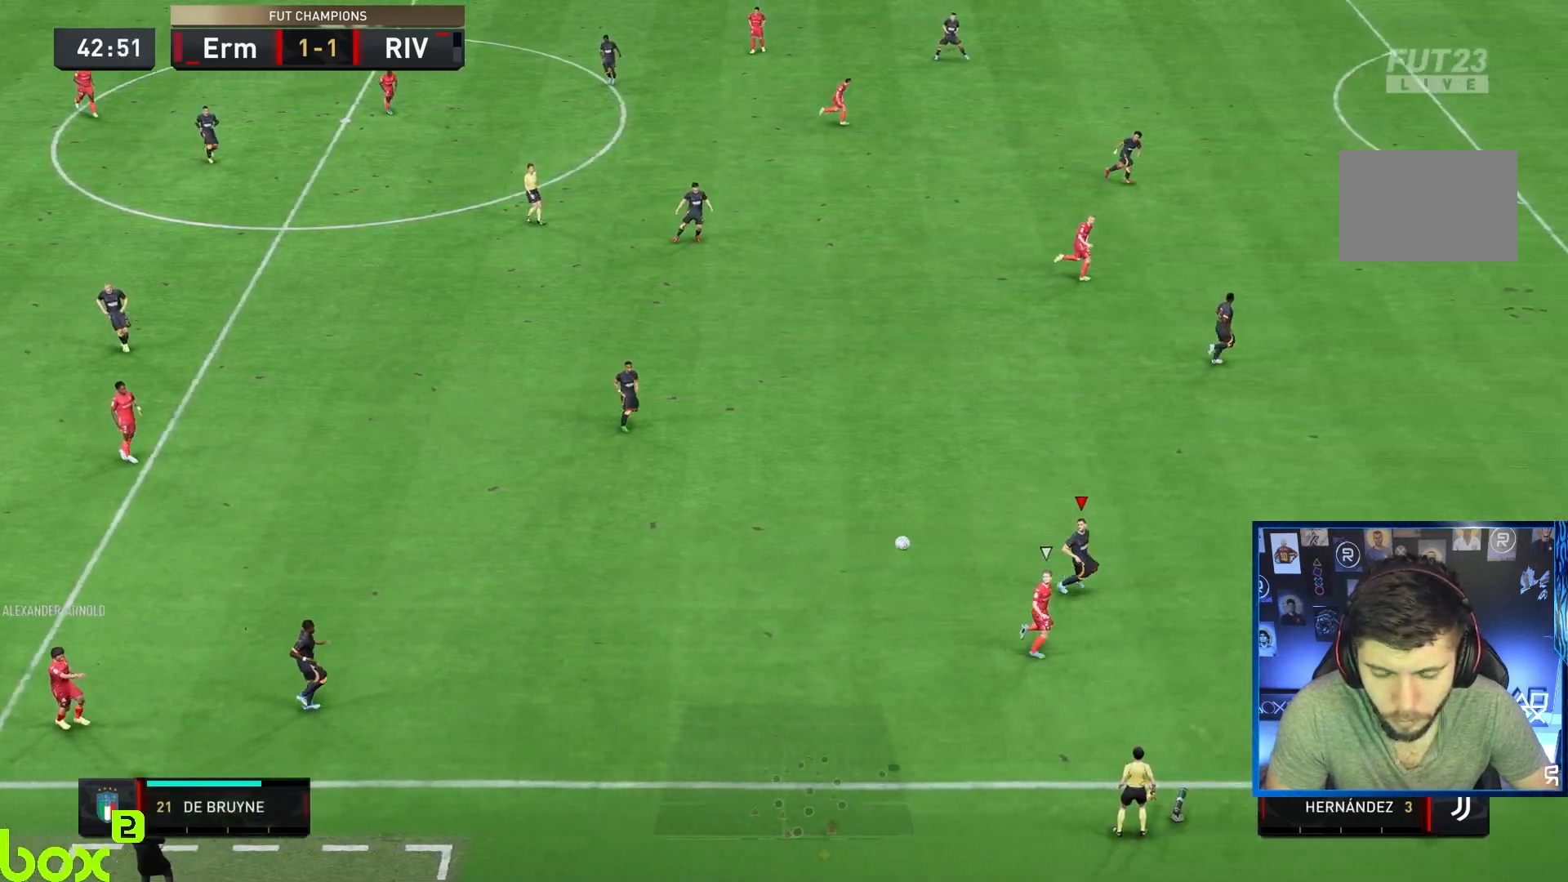
{"dt_ms": 500, "buttons": ["R2"], "left_stick": "right", "right_stick": "center", "events": [[217, "left_stick", "down-right"], [250, "R1", "up"], [383, "left_stick", "right"]]}
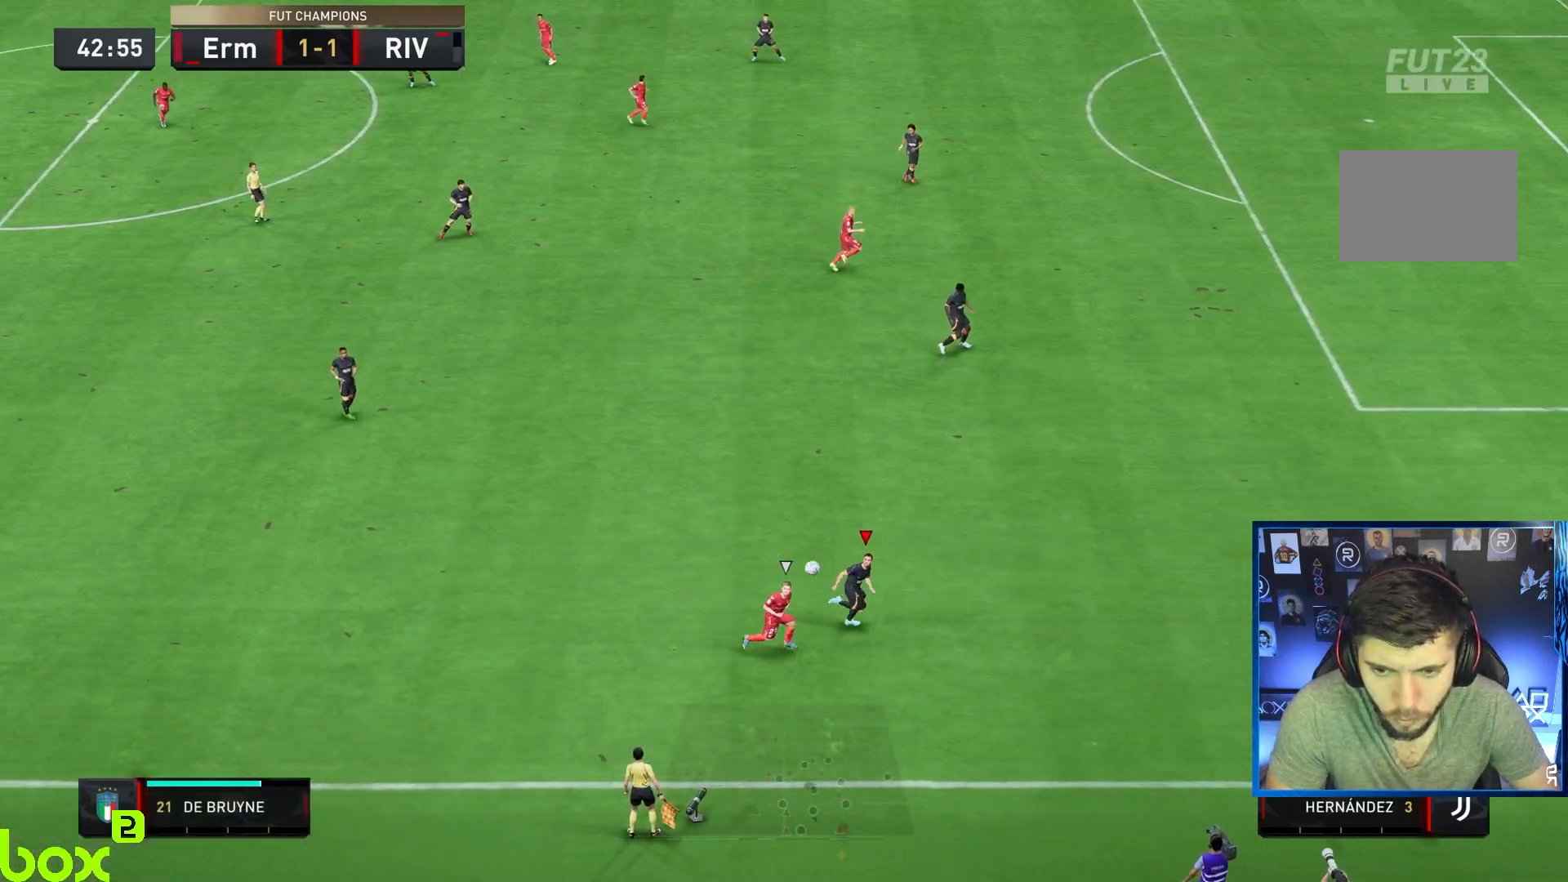
{"dt_ms": 500, "buttons": ["R2"], "left_stick": "right", "right_stick": "center", "events": []}
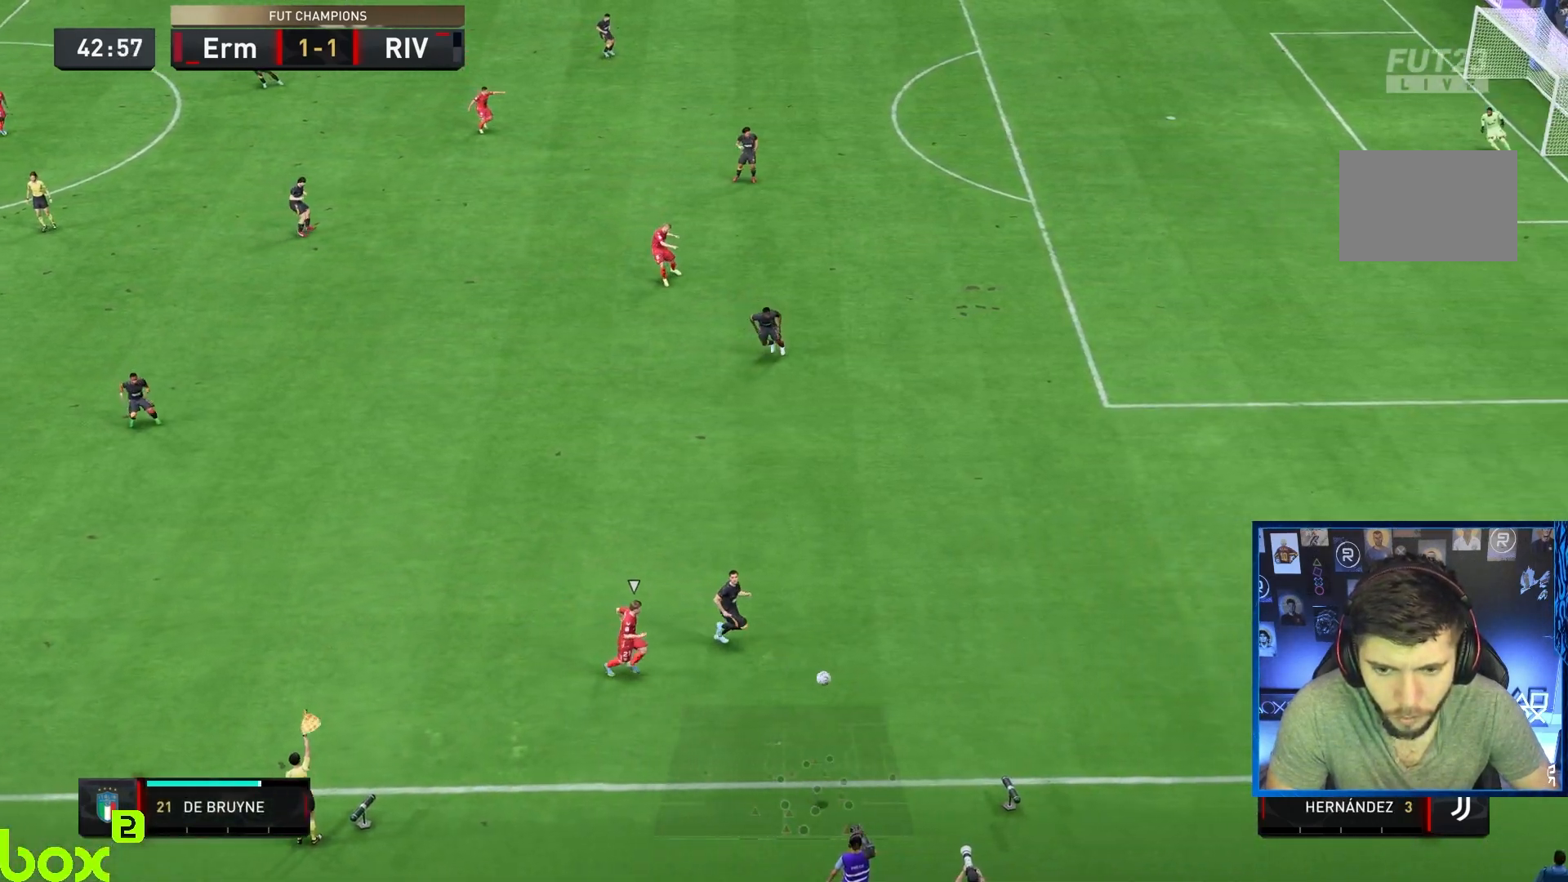
{"dt_ms": 500, "buttons": [], "left_stick": "center", "right_stick": "center", "events": [[233, "R2", "up"], [267, "left_stick", "center"], [350, "CROSS", "down"], [450, "CROSS", "up"]]}
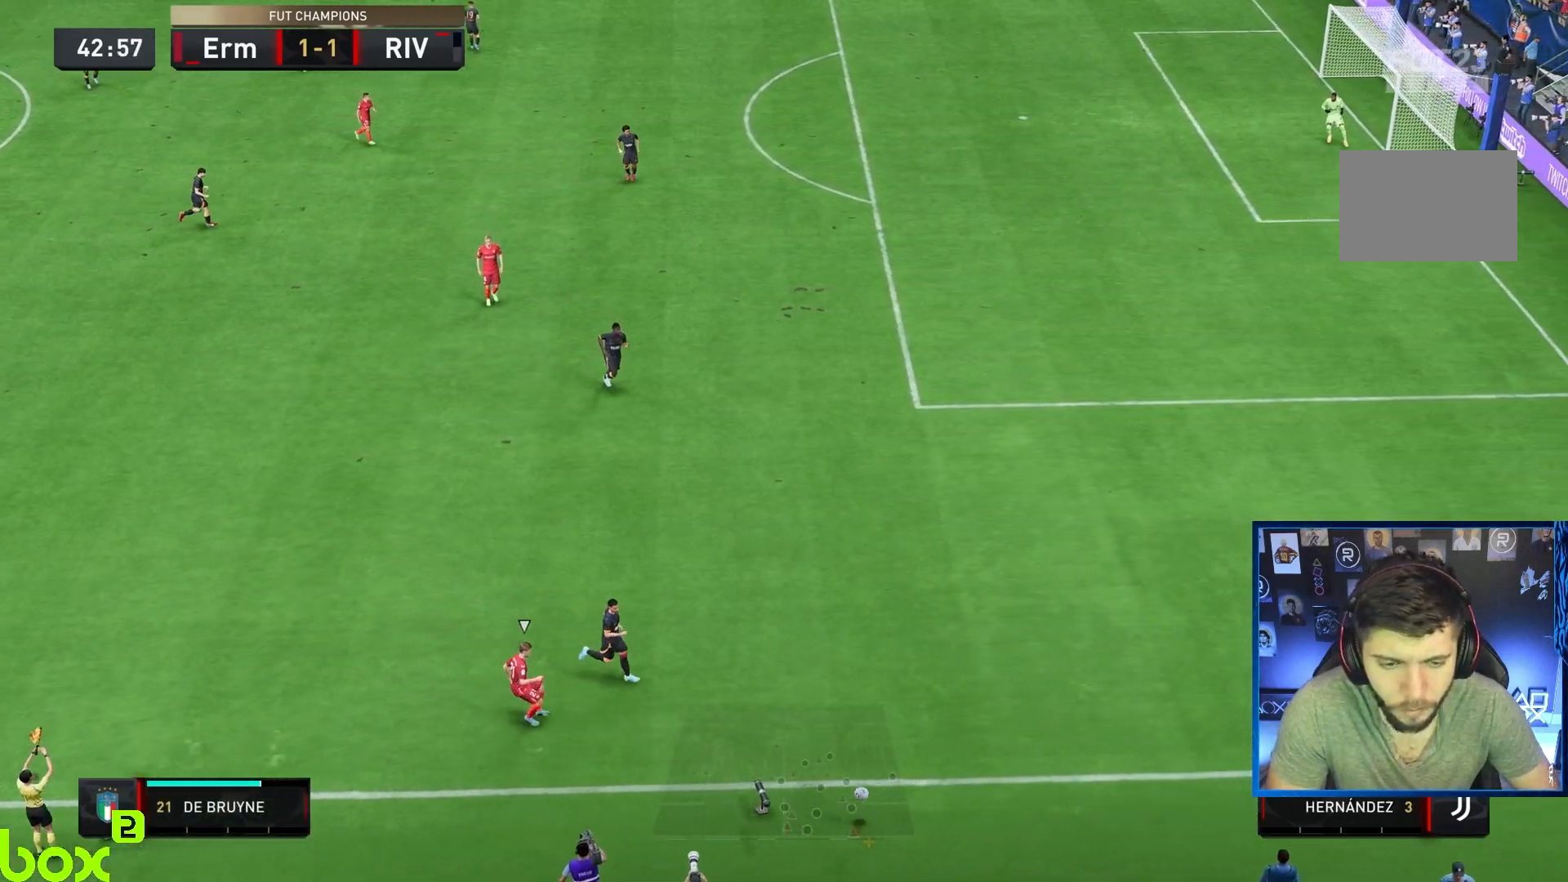
{"dt_ms": 500, "buttons": ["CROSS"], "left_stick": "left", "right_stick": "center", "events": [[17, "CROSS", "down"], [117, "CROSS", "up"], [117, "left_stick", "left"], [150, "CROSS", "down"], [250, "CROSS", "up"], [283, "left_stick", "center"], [317, "CROSS", "down"], [383, "CROSS", "up"], [450, "CROSS", "down"], [483, "left_stick", "left"]]}
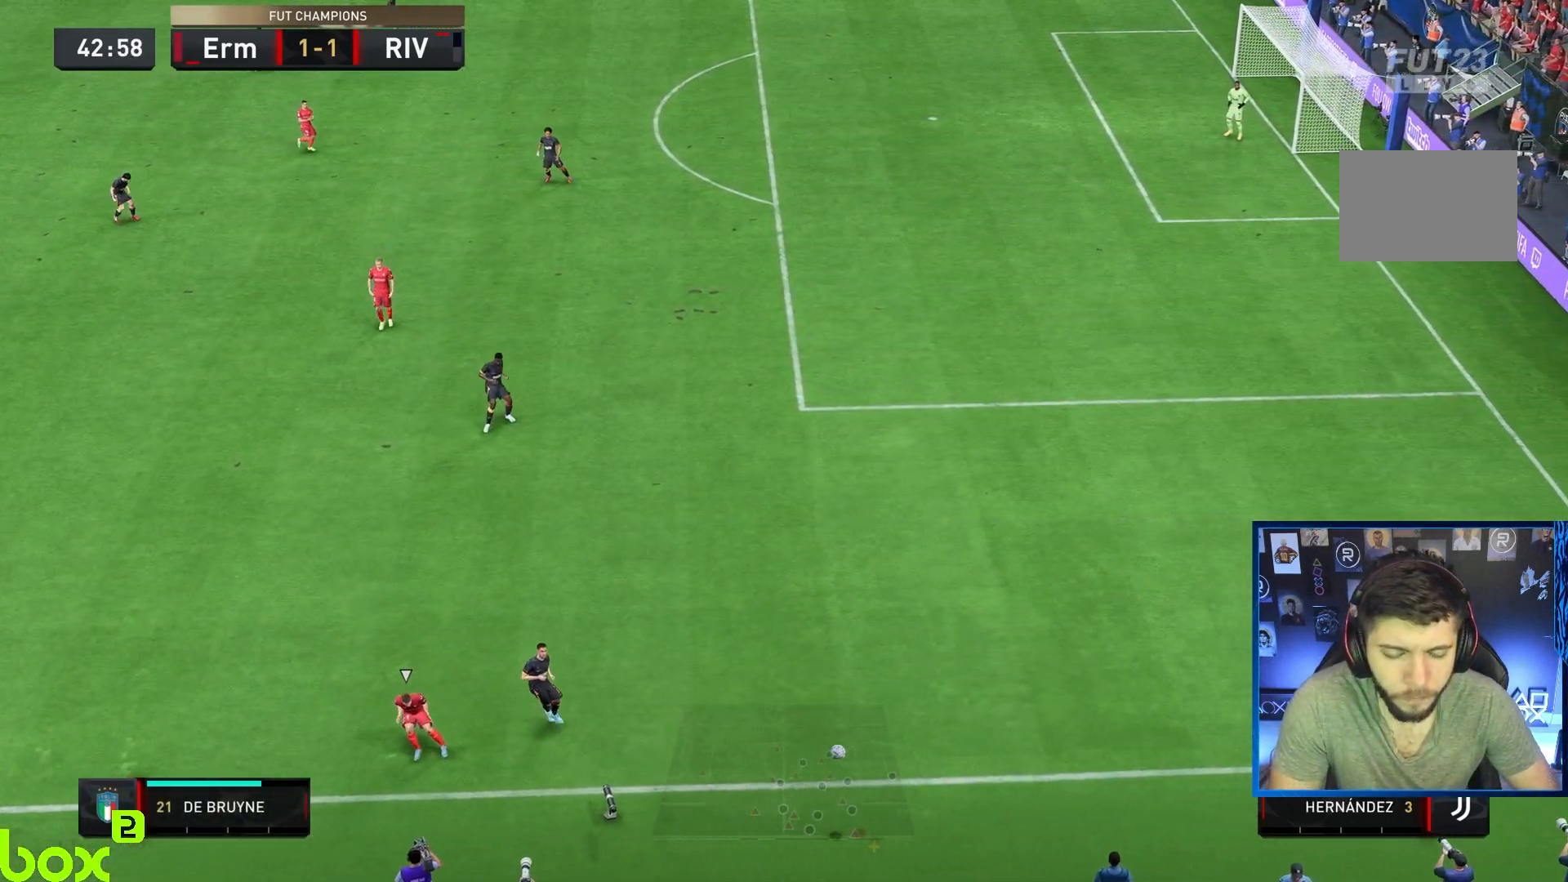
{"dt_ms": 500, "buttons": [], "left_stick": "left", "right_stick": "center", "events": [[17, "CROSS", "up"], [83, "CROSS", "down"], [133, "left_stick", "center"], [150, "CROSS", "up"], [217, "CROSS", "down"], [283, "CROSS", "up"], [283, "left_stick", "left"], [350, "CROSS", "down"], [450, "CROSS", "up"]]}
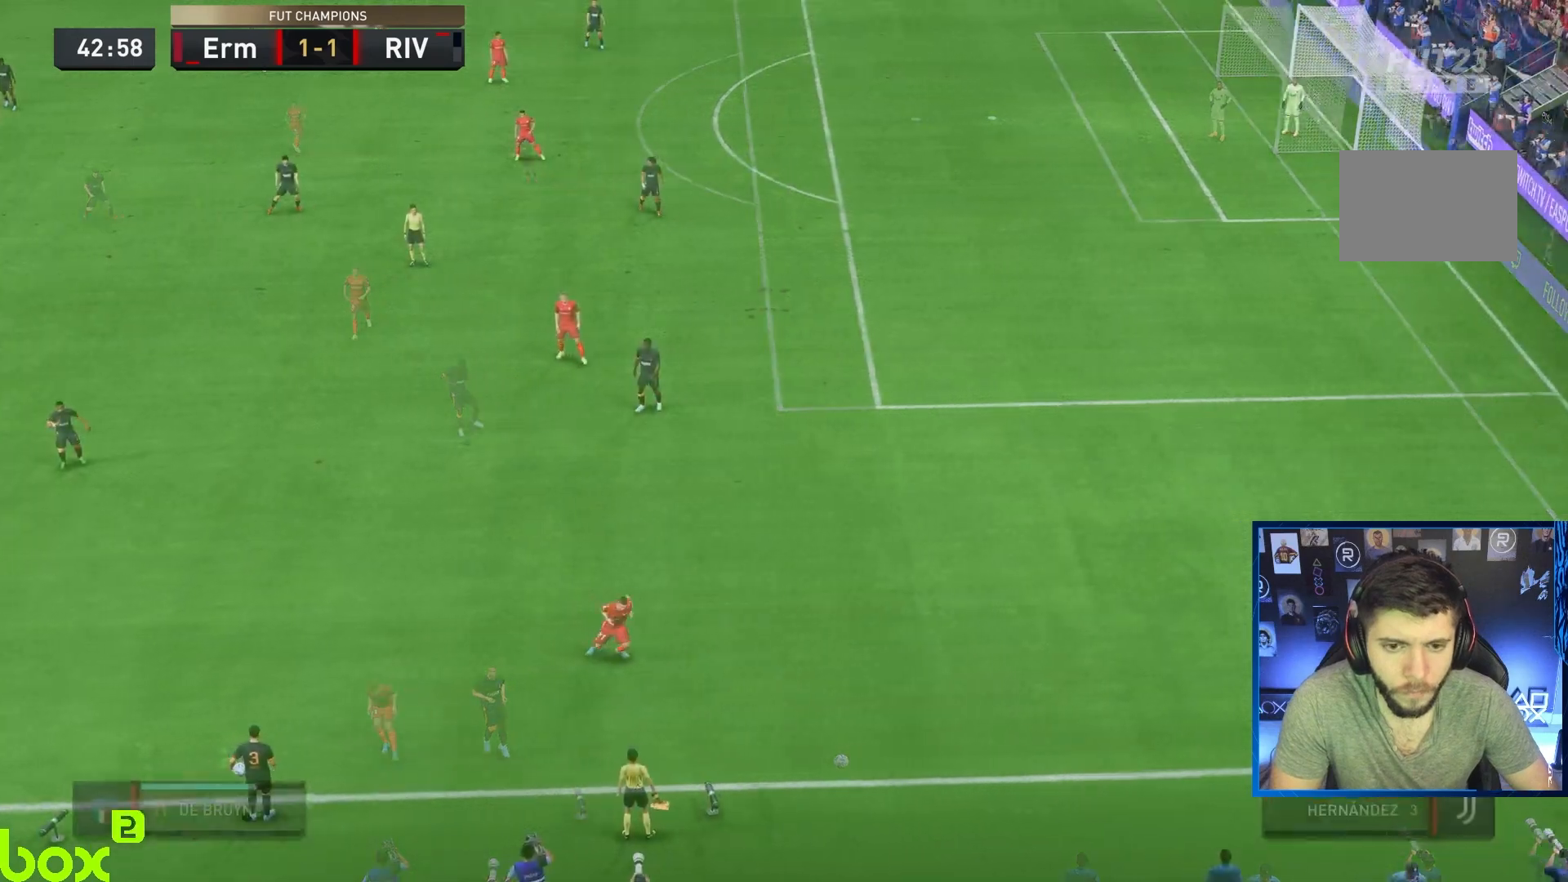
{"dt_ms": 500, "buttons": ["L2", "R1", "R2"], "left_stick": "right", "right_stick": "center", "events": [[17, "left_stick", "center"], [233, "CROSS", "down"], [233, "R1", "down"], [233, "R2", "down"], [233, "left_stick", "right"], [350, "CROSS", "up"], [400, "L2", "down"]]}
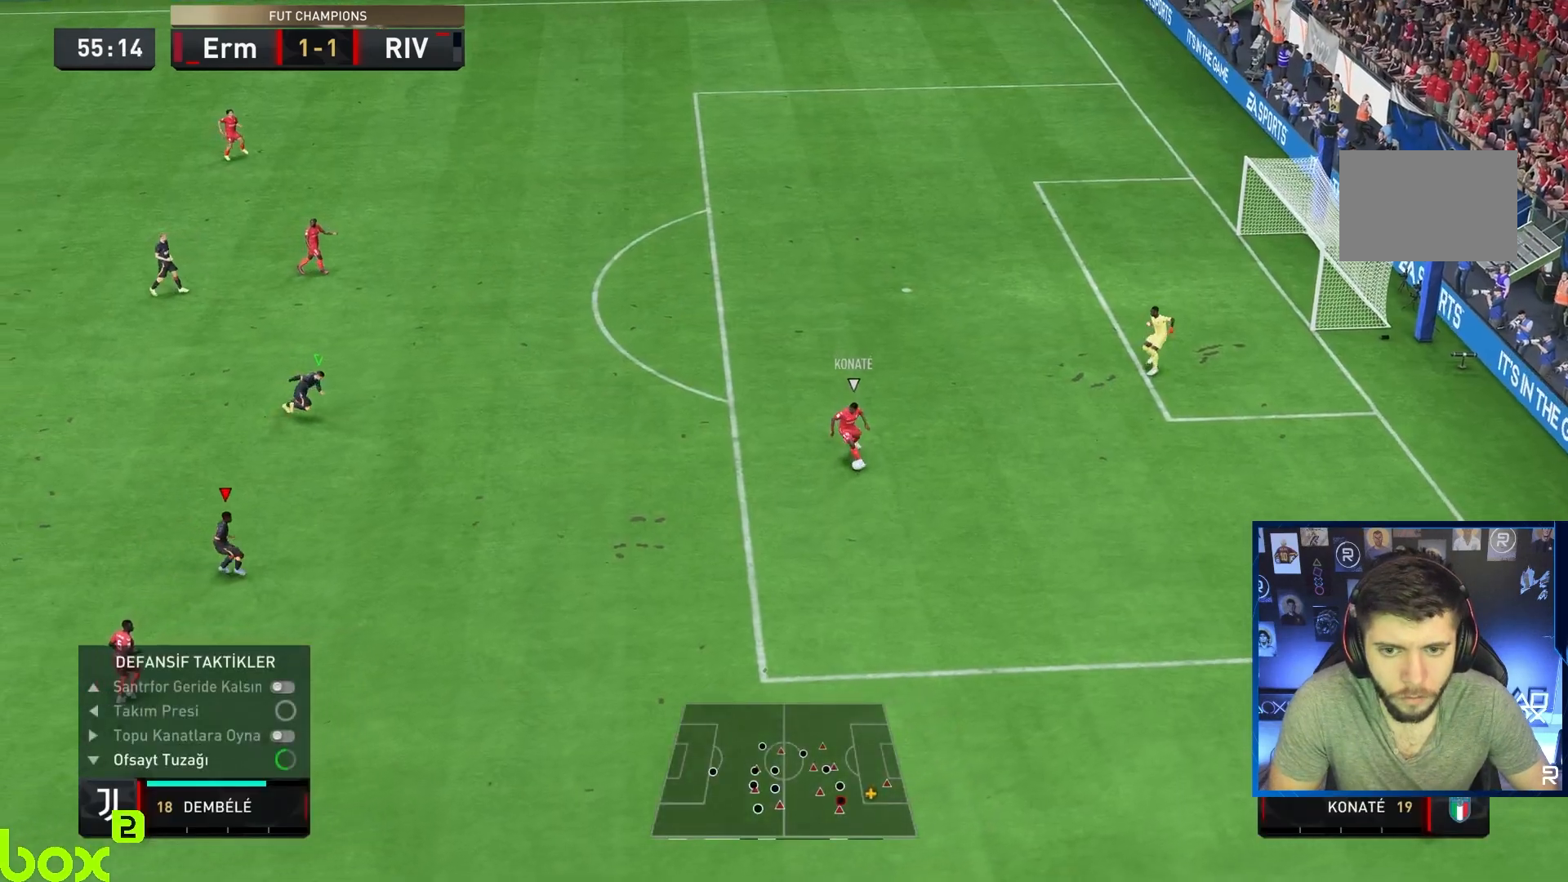
{"dt_ms": 500, "buttons": ["L2", "R1", "R2"], "left_stick": "down", "right_stick": "center", "events": [[17, "left_stick", "down-right"], [283, "left_stick", "down"]]}
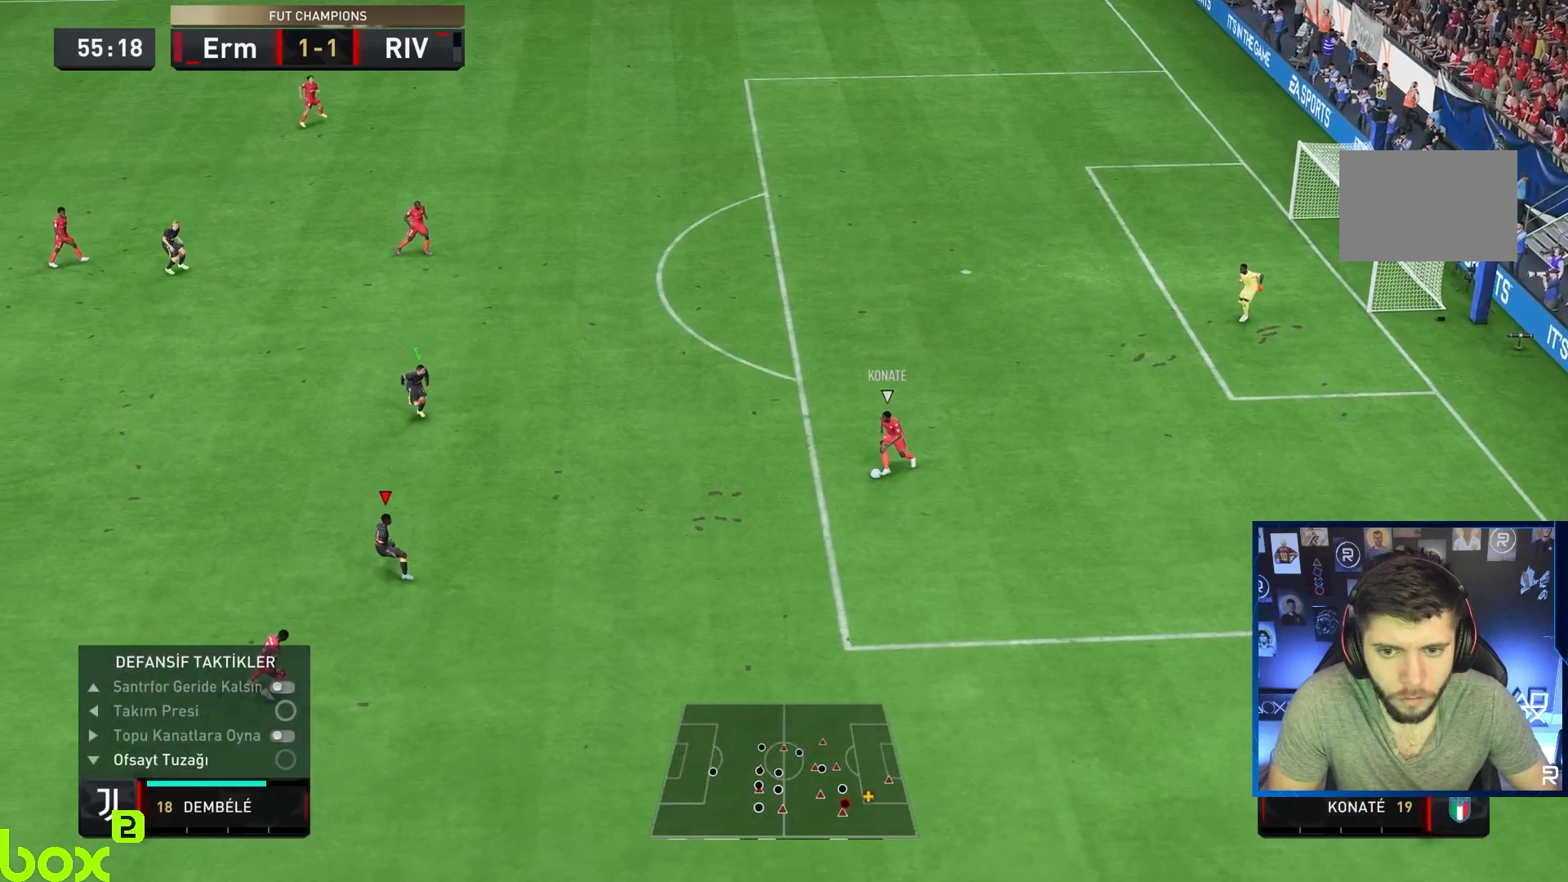
{"dt_ms": 500, "buttons": ["R2"], "left_stick": "down-left", "right_stick": "center"}
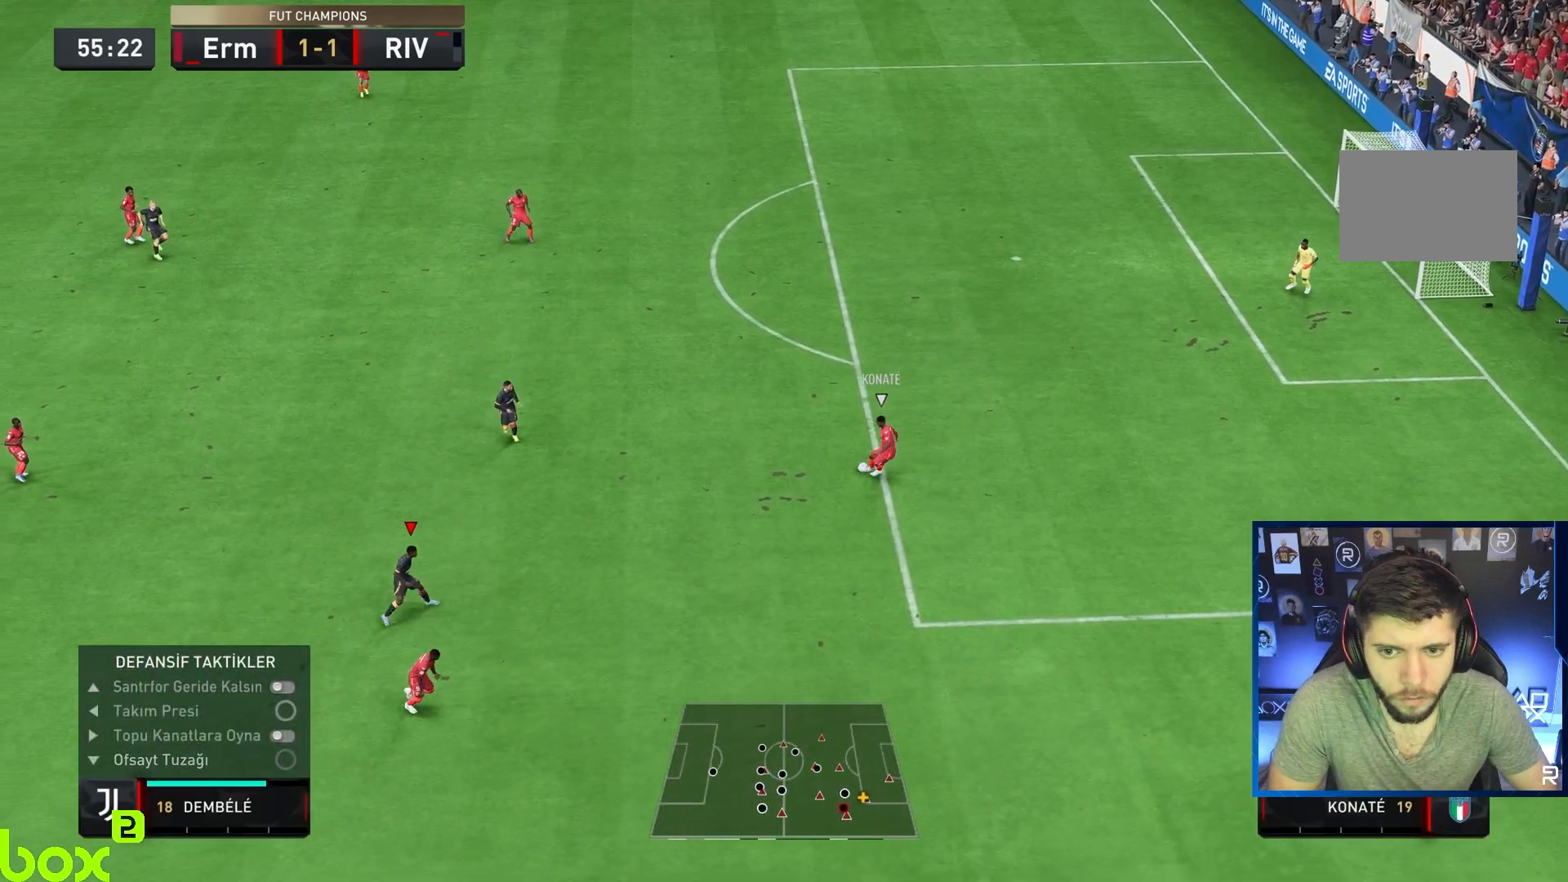
{"dt_ms": 500, "buttons": ["R1", "R2"], "left_stick": "up-left", "right_stick": "center", "events": [[50, "right_stick", "left"], [67, "left_stick", "up-left"], [133, "R1", "down"], [150, "right_stick", "center"], [167, "left_stick", "up"], [300, "left_stick", "up-left"]]}
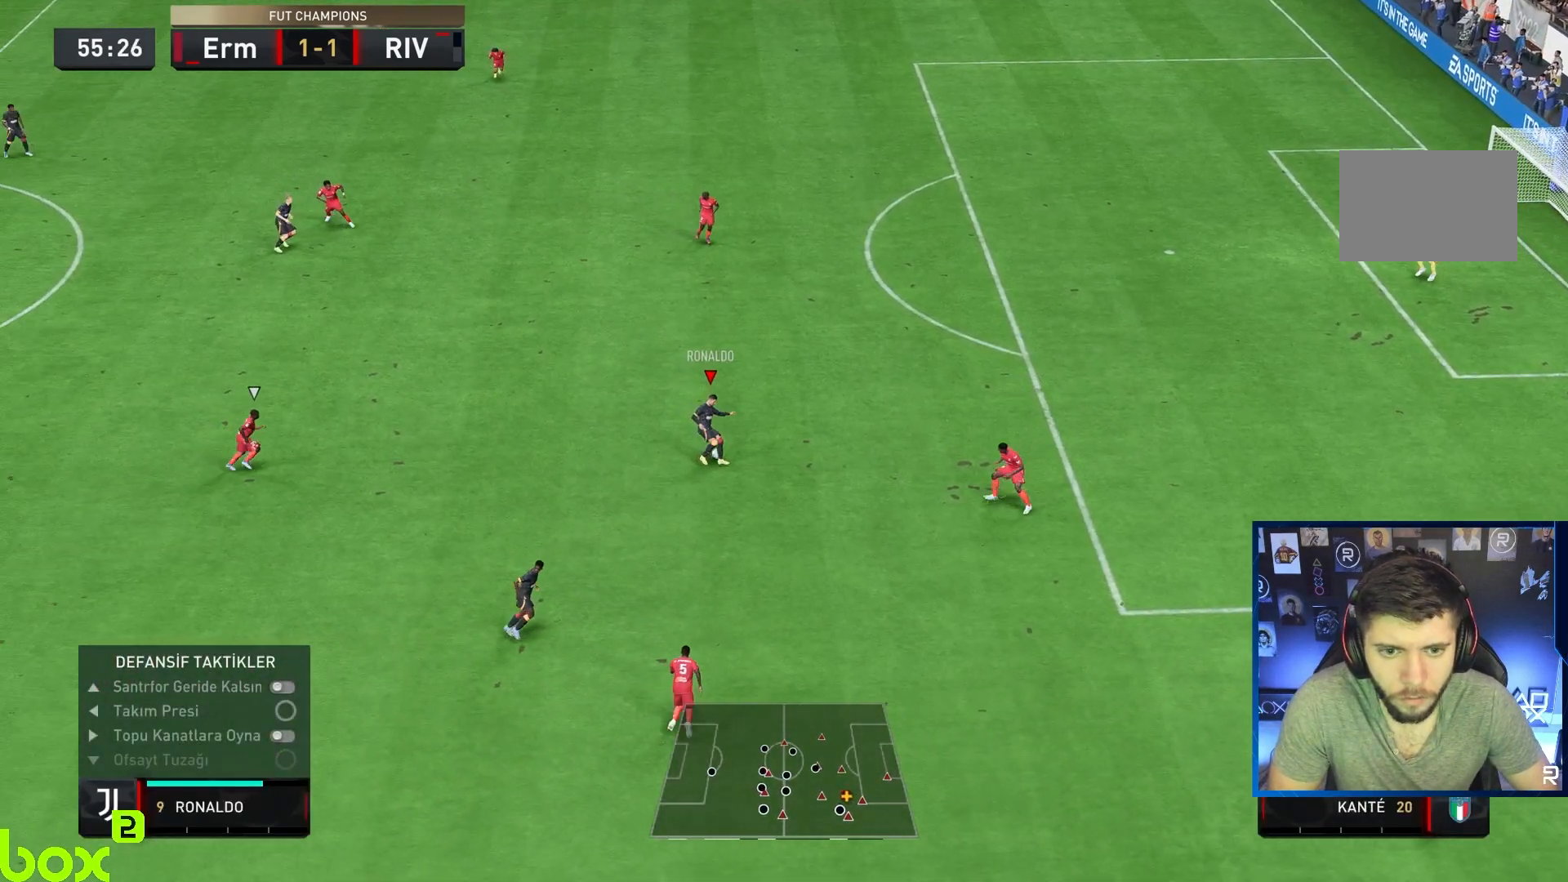
{"dt_ms": 500, "buttons": [], "left_stick": "up-right", "right_stick": "center", "events": [[100, "left_stick", "up-right"], [167, "R1", "up"], [317, "R2", "up"]]}
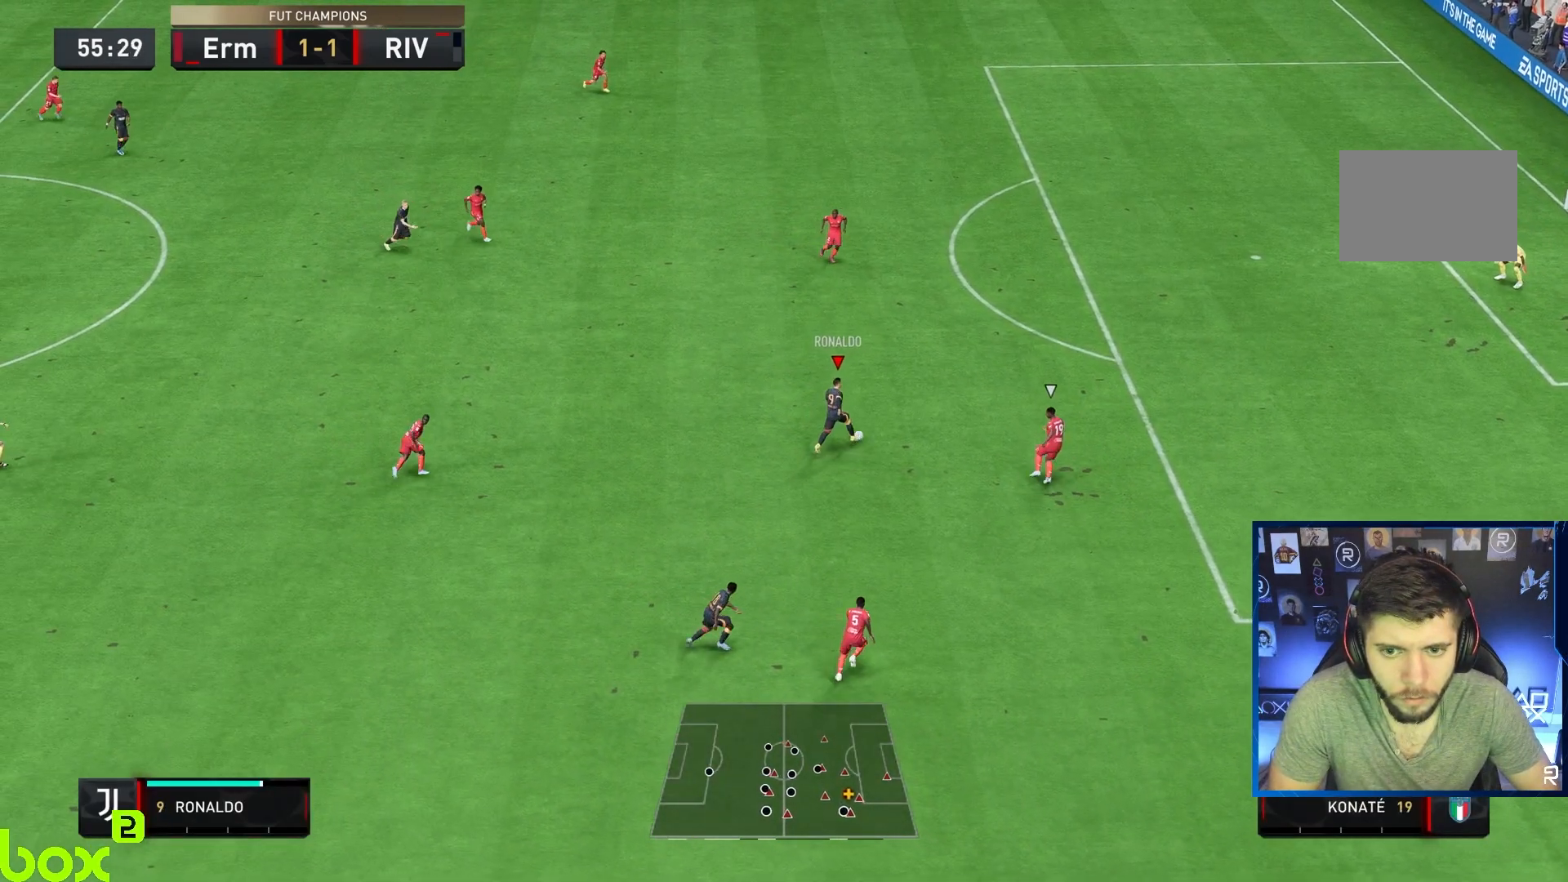
{"dt_ms": 500, "buttons": [], "left_stick": "up-right", "right_stick": "center", "events": [[50, "L1", "down"], [50, "R1", "down"], [50, "SQUARE", "down"], [383, "L1", "up"], [383, "R1", "up"], [383, "SQUARE", "up"]]}
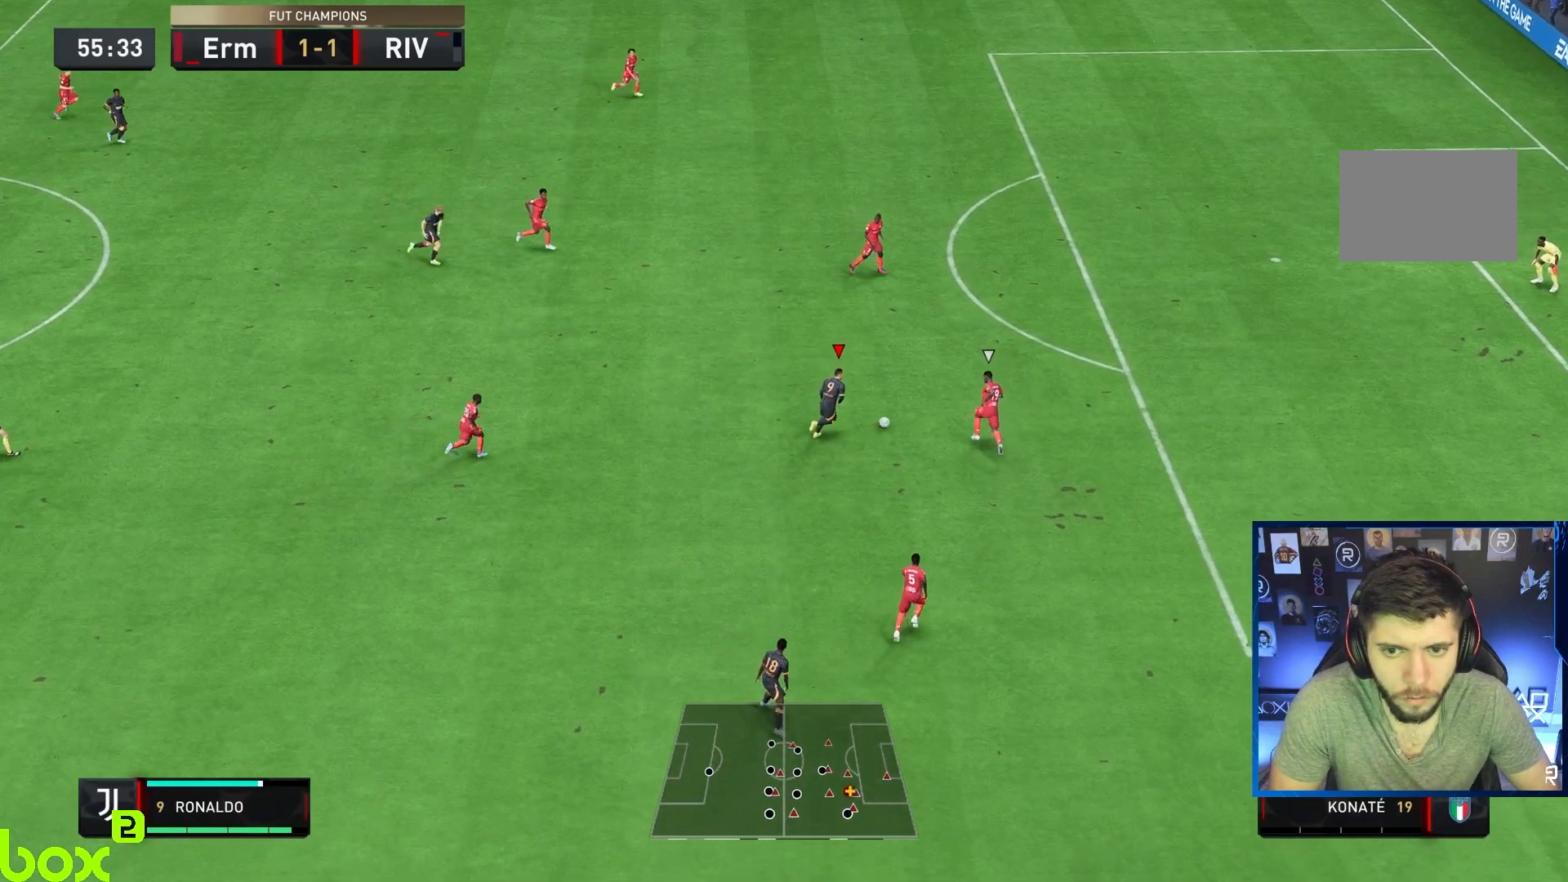
{"dt_ms": 500, "buttons": [], "left_stick": "right", "right_stick": "center", "events": [[483, "left_stick", "right"]]}
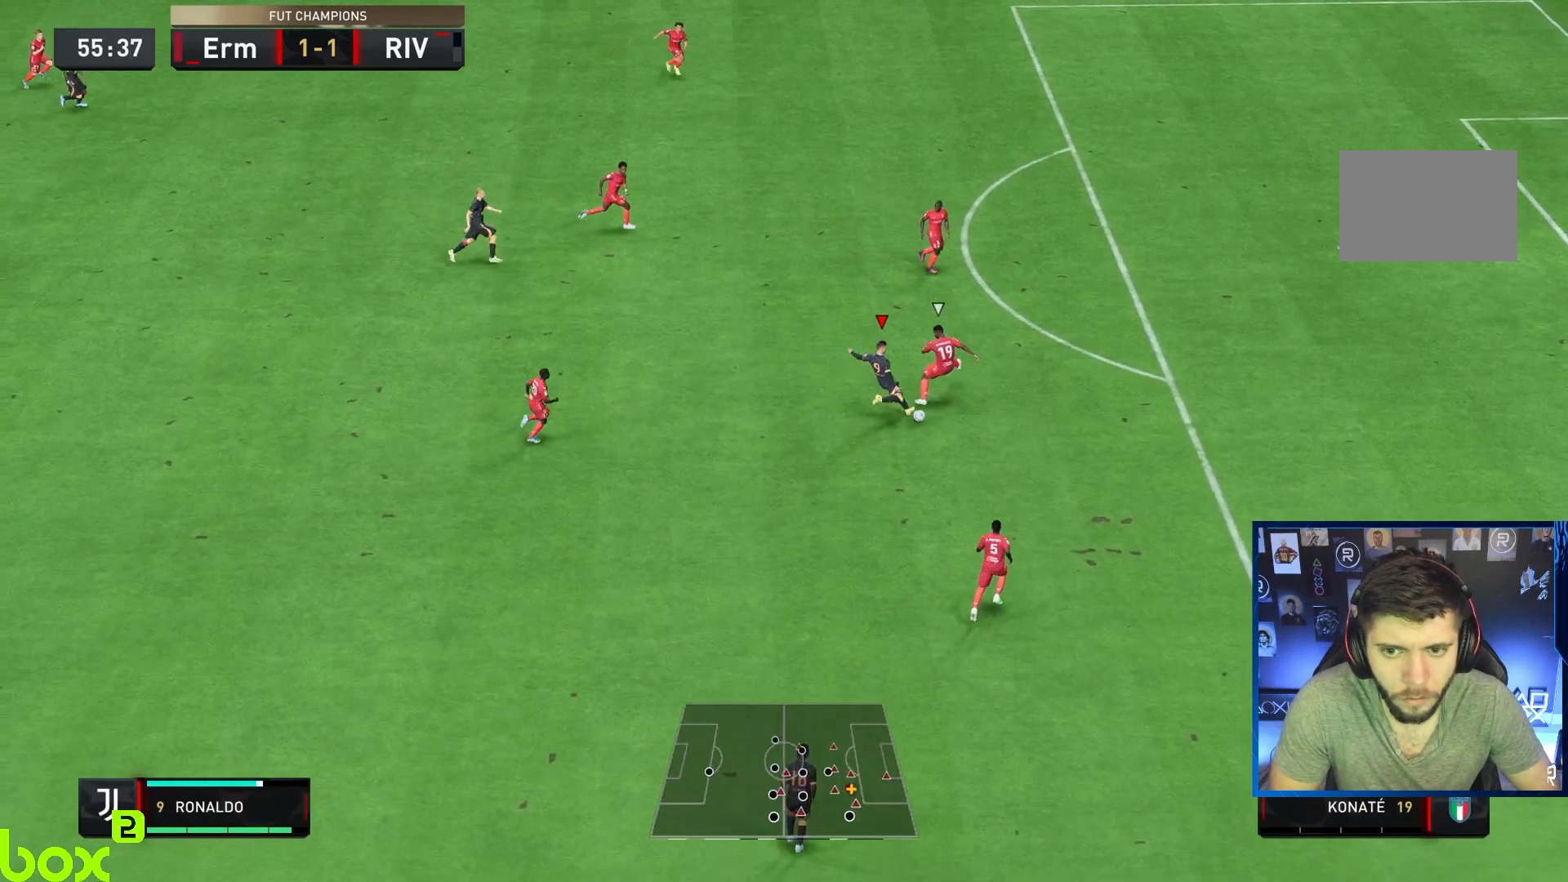
{"dt_ms": 500, "buttons": [], "left_stick": "right", "right_stick": "center", "events": [[50, "SQUARE", "down"], [250, "SQUARE", "up"]]}
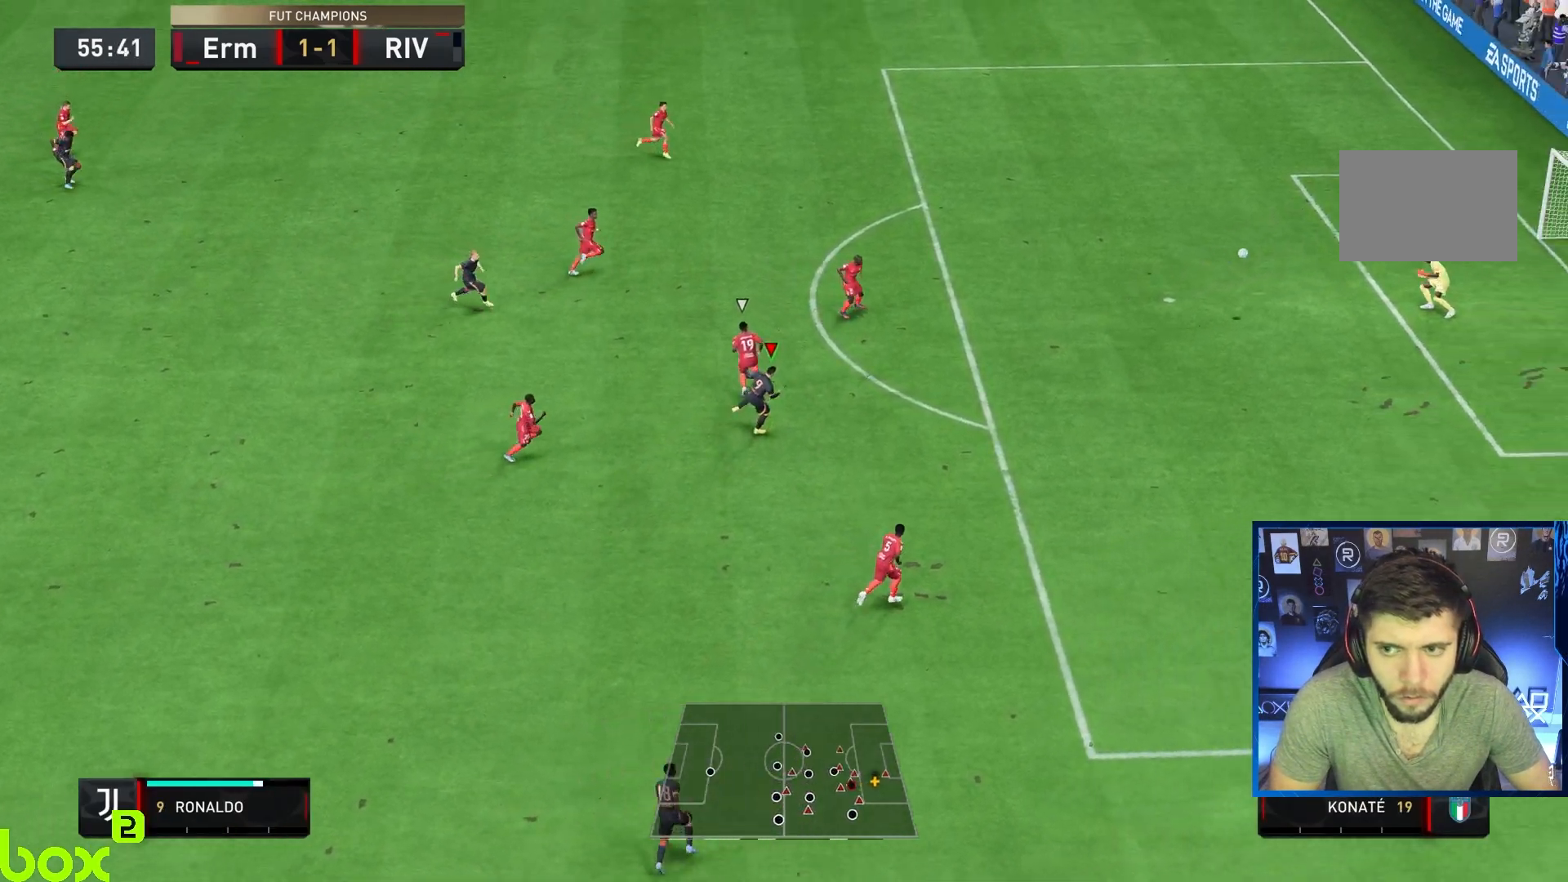
{"dt_ms": 500, "buttons": ["R2"], "left_stick": "right", "right_stick": "center", "events": [[450, "R2", "down"]]}
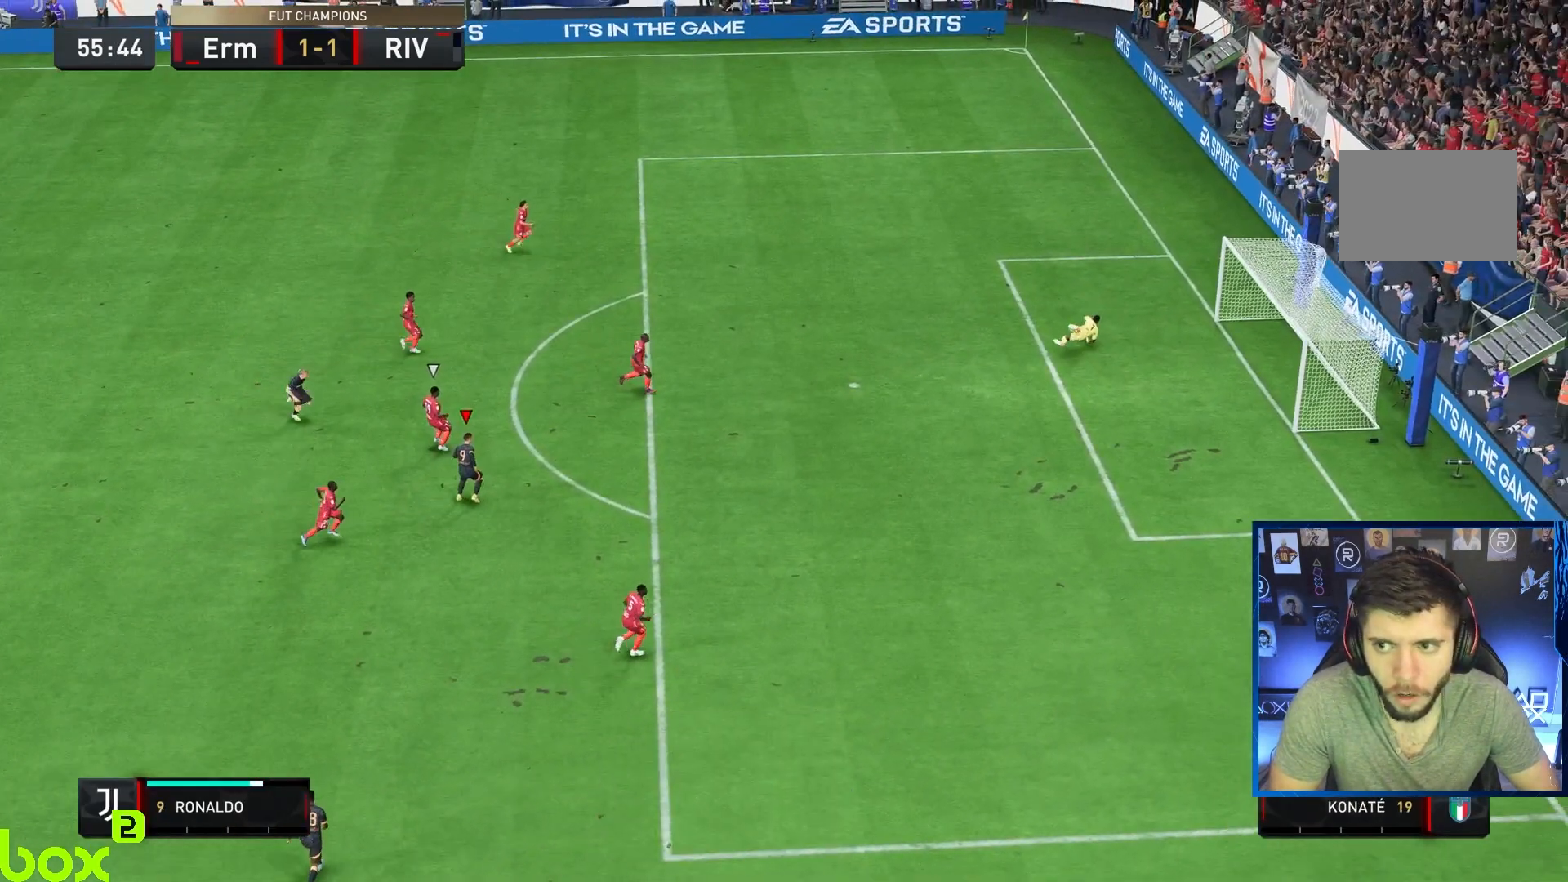
{"dt_ms": 500, "buttons": [], "left_stick": "center", "right_stick": "center", "events": [[217, "left_stick", "center"], [283, "R2", "up"]]}
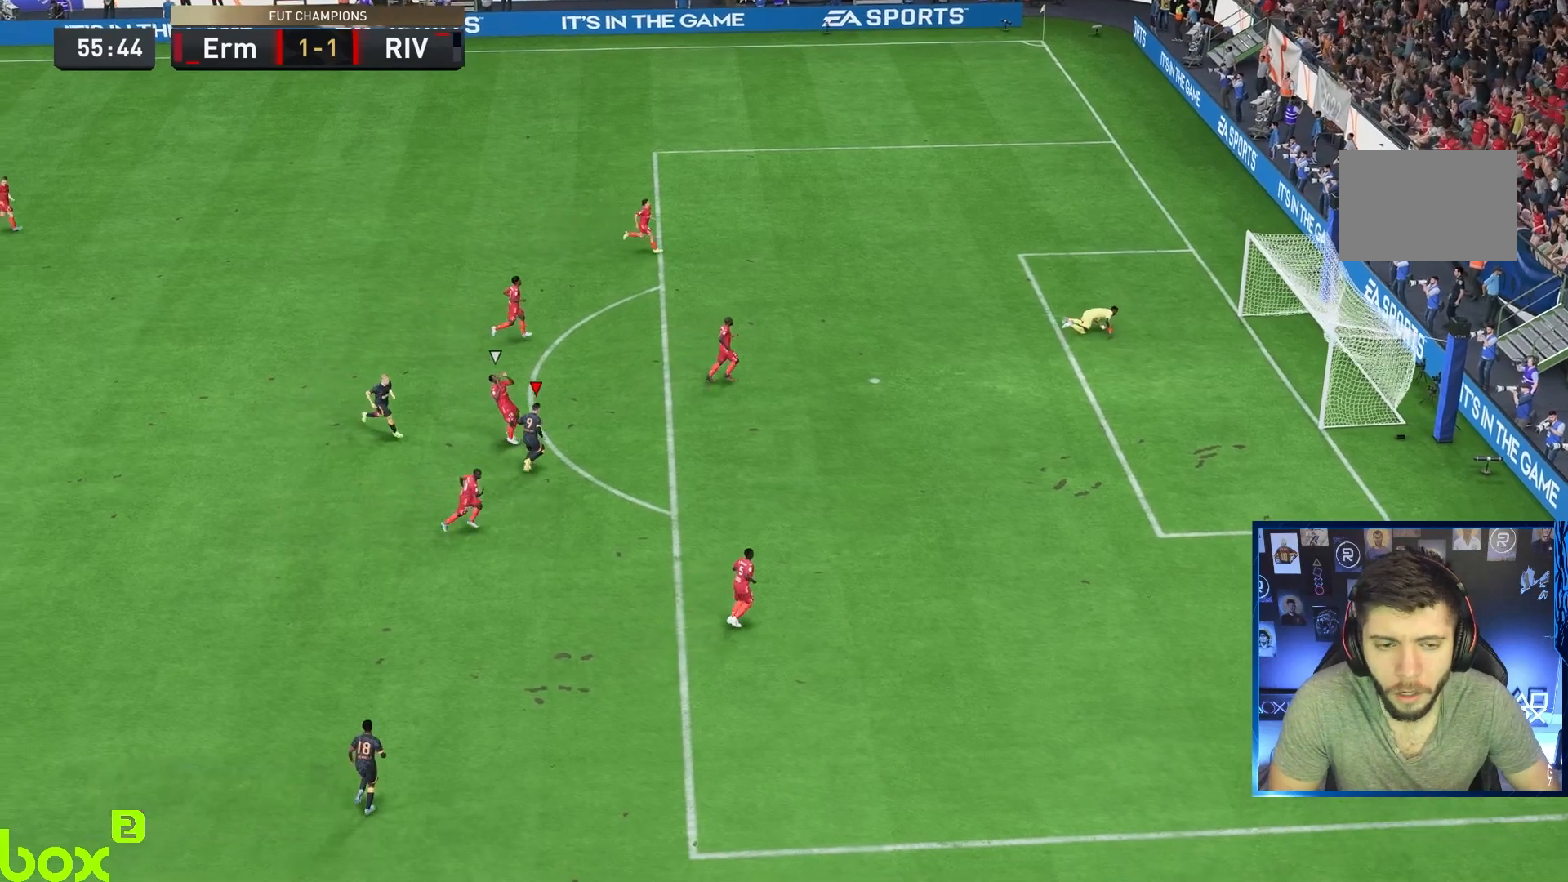
{"dt_ms": 500, "buttons": [], "left_stick": "center", "right_stick": "center", "events": []}
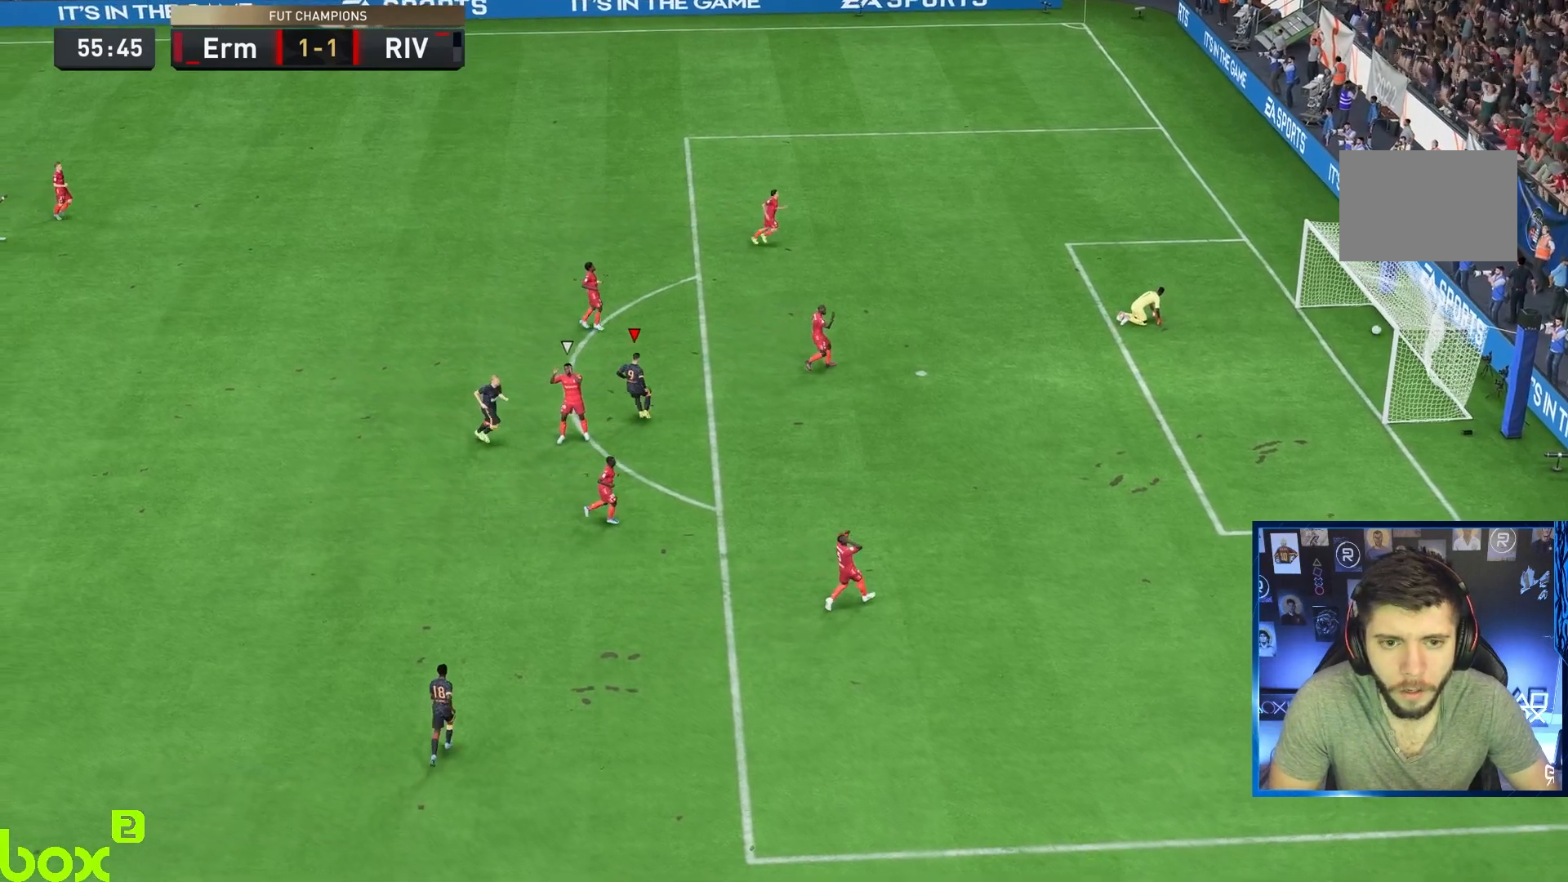
{"dt_ms": 1000, "buttons": [], "left_stick": "center", "right_stick": "center"}
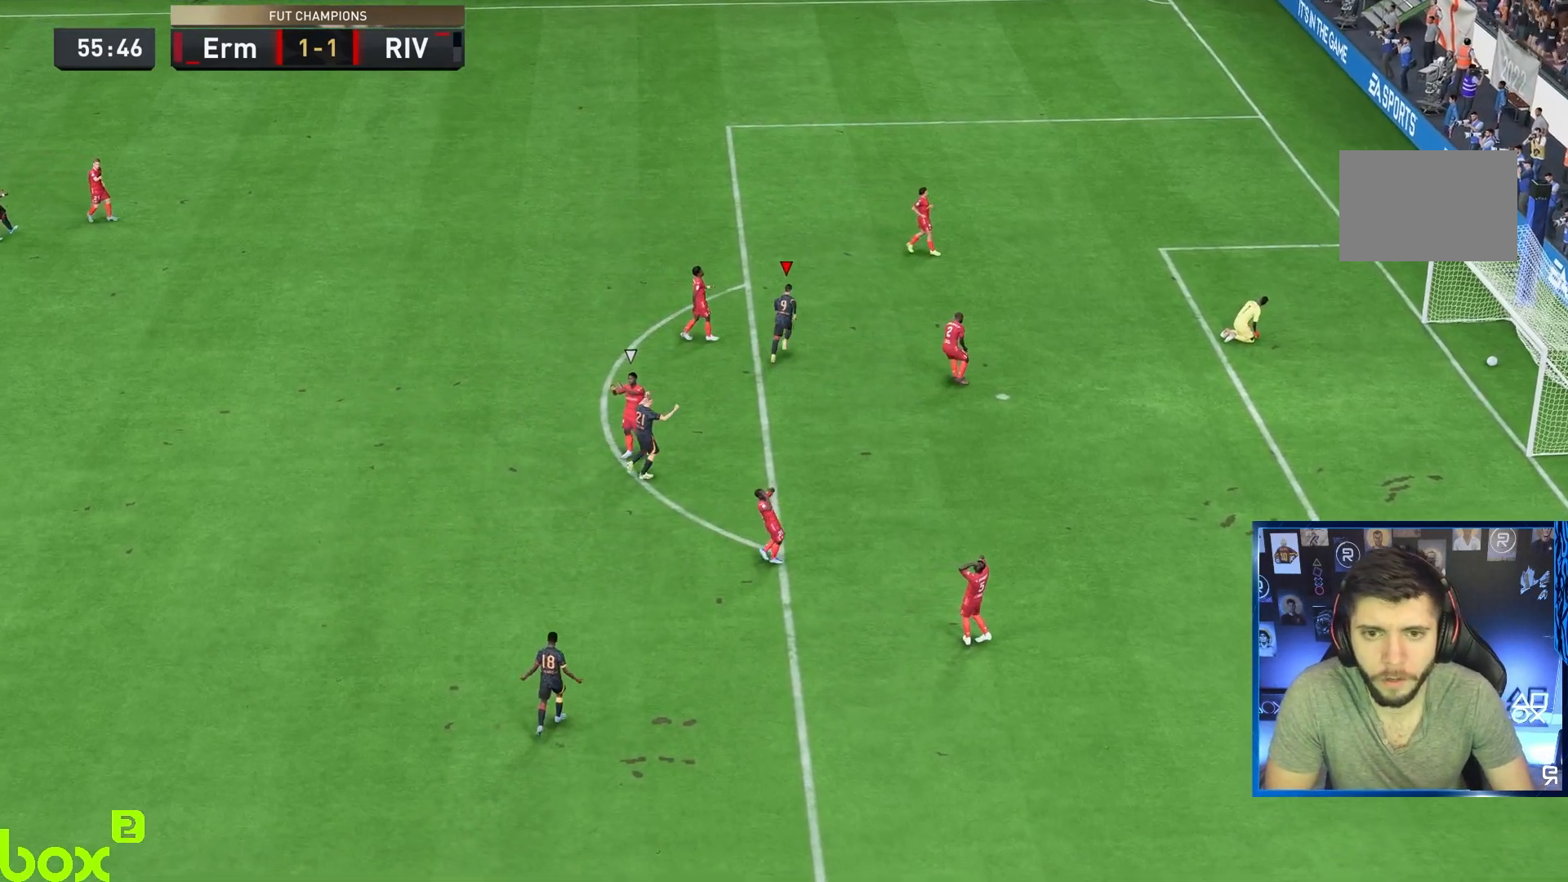
{"dt_ms": 500, "buttons": [], "left_stick": "center", "right_stick": "center", "events": []}